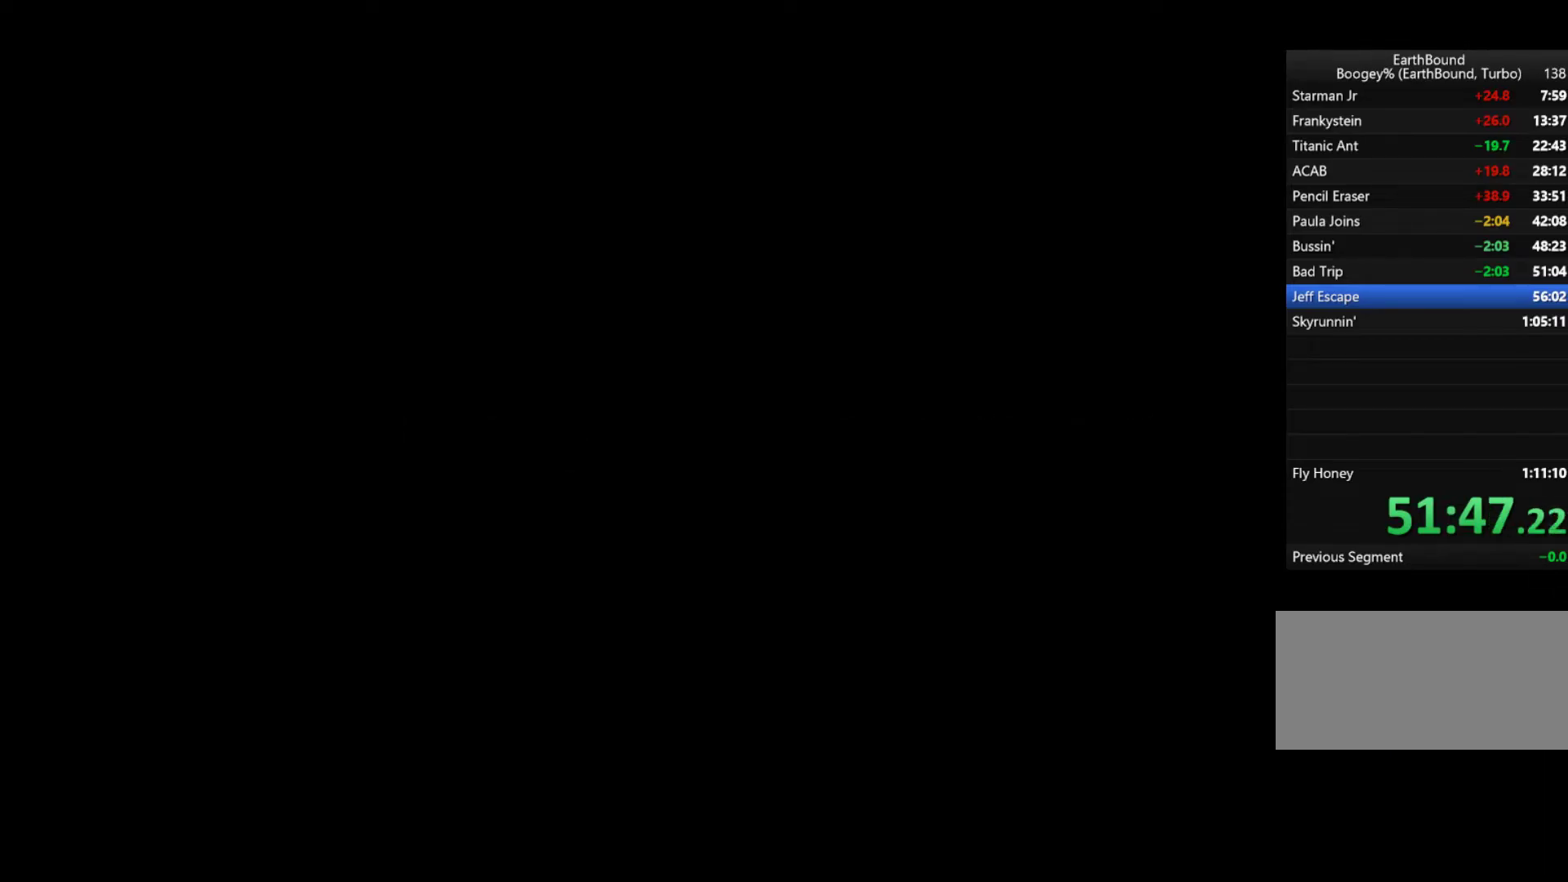
Gameplay with a controller (Nintendo layout); each line is a JSON object with the inputs held at the frame after it. "events" lists button and stick changes between this image and that frame as [ms after this image, input, new state], when the widget could be followed in between. Not read: L3 R3.
{"buttons": ["A"], "events": [[283, "A", "down"], [333, "START", "down"], [383, "A", "up"], [450, "A", "down"], [500, "START", "up"]]}
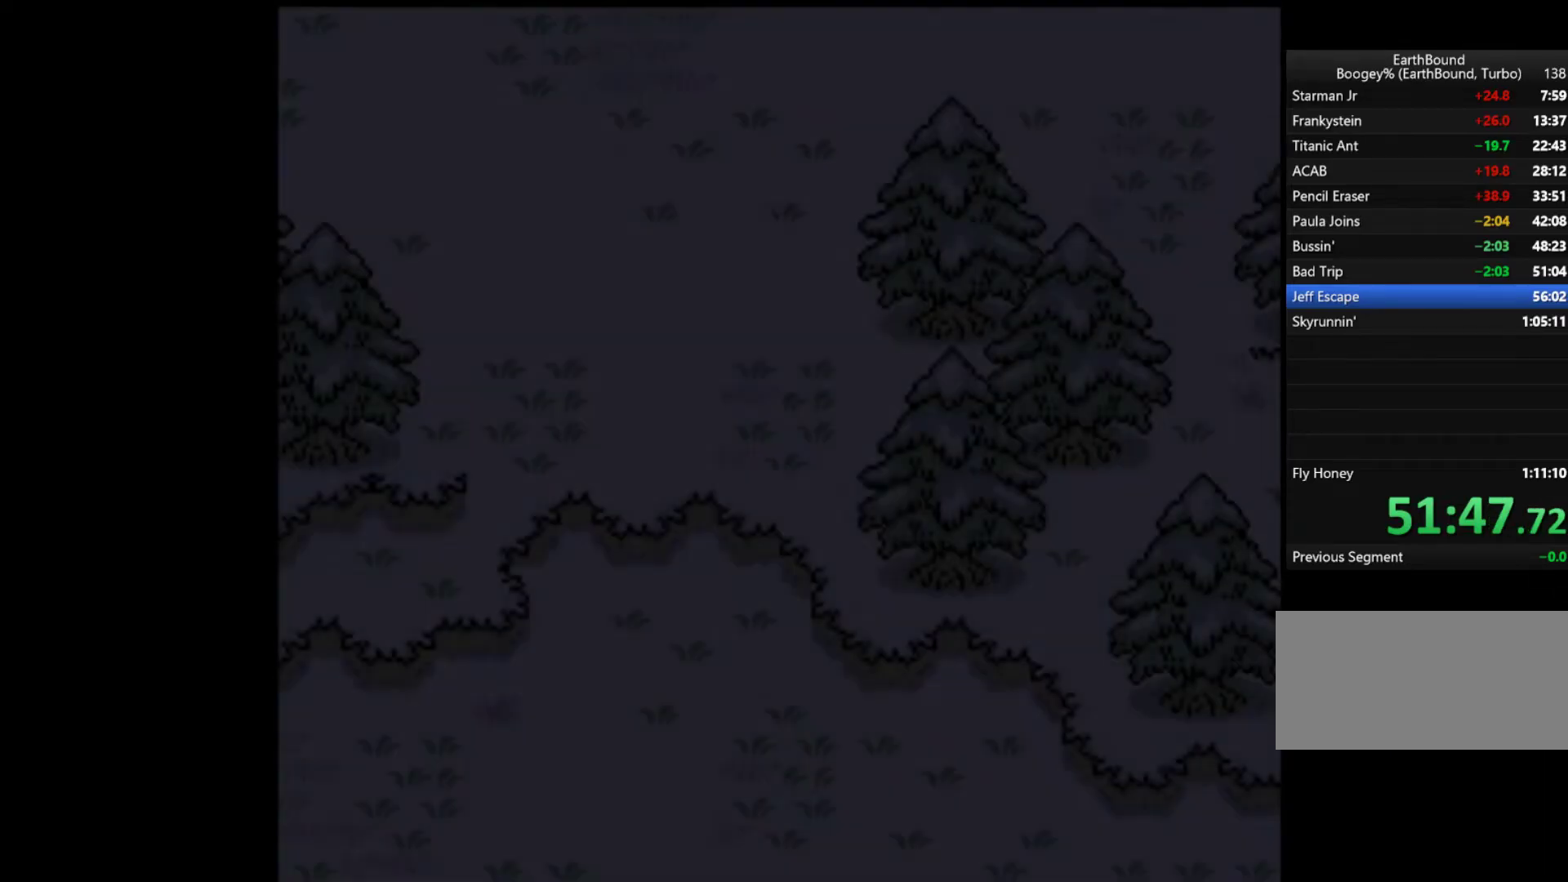
{"buttons": ["A"], "events": [[17, "A", "up"], [83, "START", "down"], [117, "START", "up"], [250, "START", "down"], [333, "A", "down"], [383, "A", "up"], [417, "START", "up"], [450, "A", "down"]]}
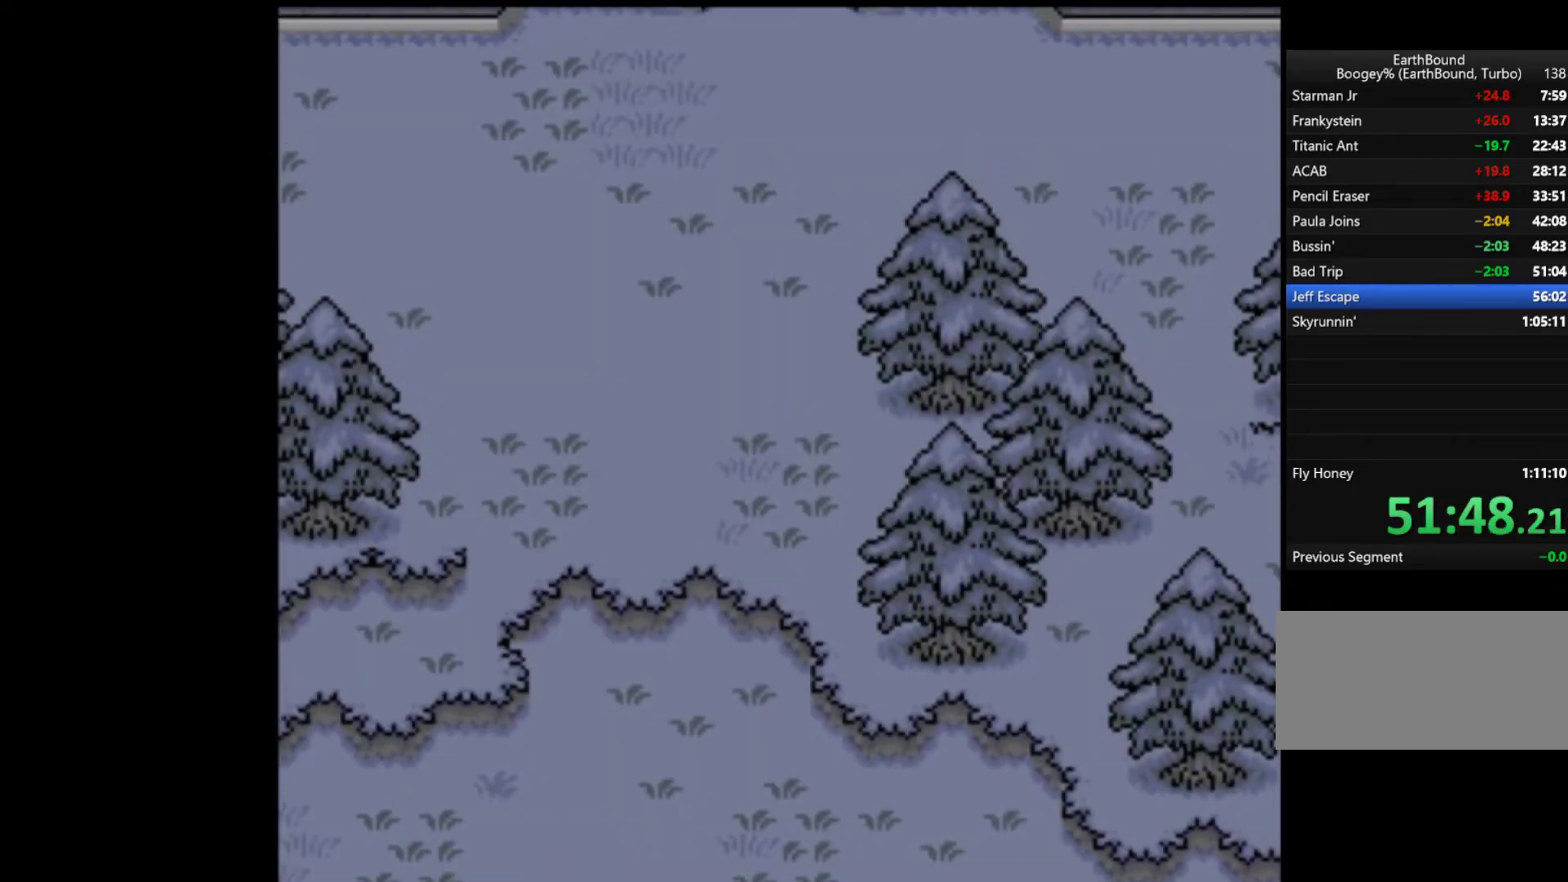
{"buttons": ["A", "START"], "events": [[33, "A", "up"], [33, "START", "down"], [83, "A", "down"], [83, "START", "up"], [167, "A", "up"], [167, "START", "down"], [233, "A", "down"], [233, "START", "up"], [300, "A", "up"], [300, "START", "down"], [367, "A", "down"], [383, "START", "up"], [433, "A", "up"], [433, "START", "down"], [500, "A", "down"]]}
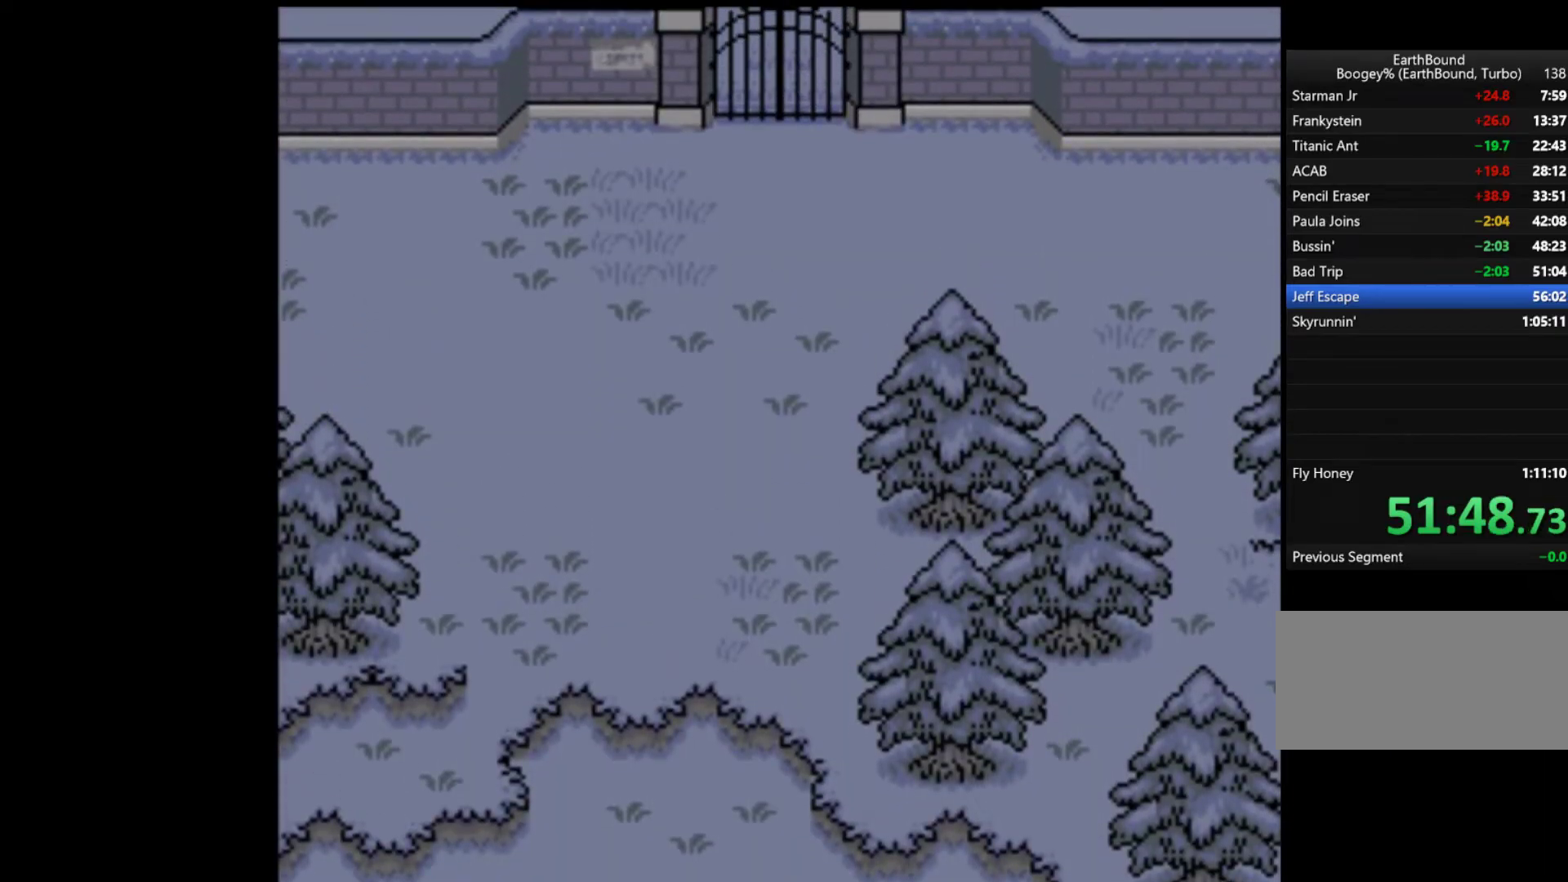
{"buttons": ["START"]}
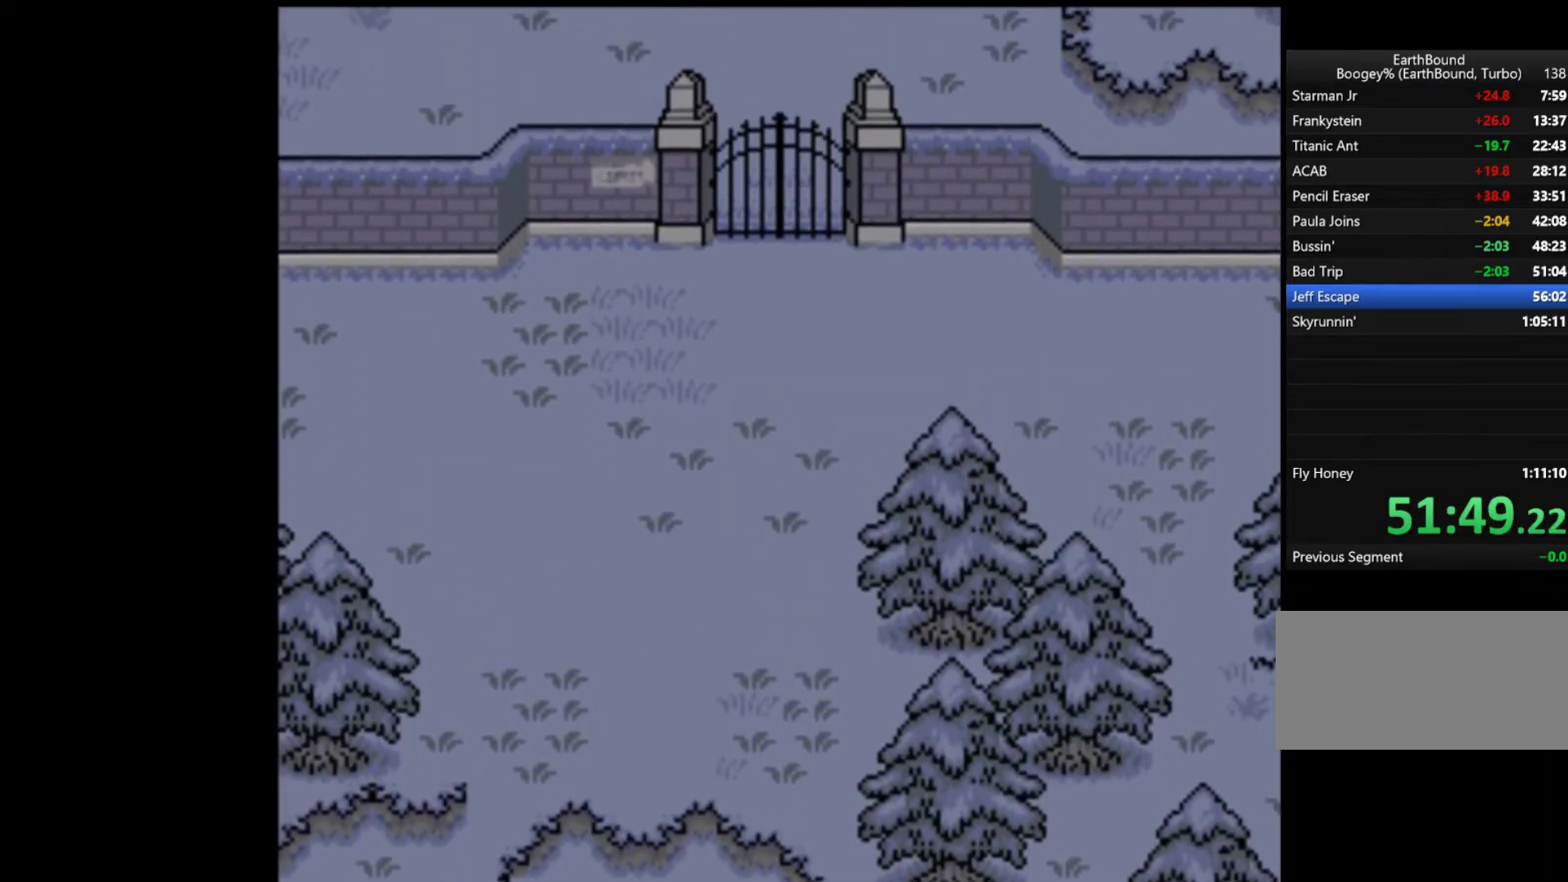
{"buttons": ["START"], "events": [[33, "A", "down"], [67, "A", "up"], [117, "START", "up"], [167, "A", "down"], [200, "A", "up"], [200, "START", "down"], [283, "A", "down"], [283, "START", "up"], [333, "START", "down"], [350, "A", "up"], [417, "A", "down"], [483, "A", "up"]]}
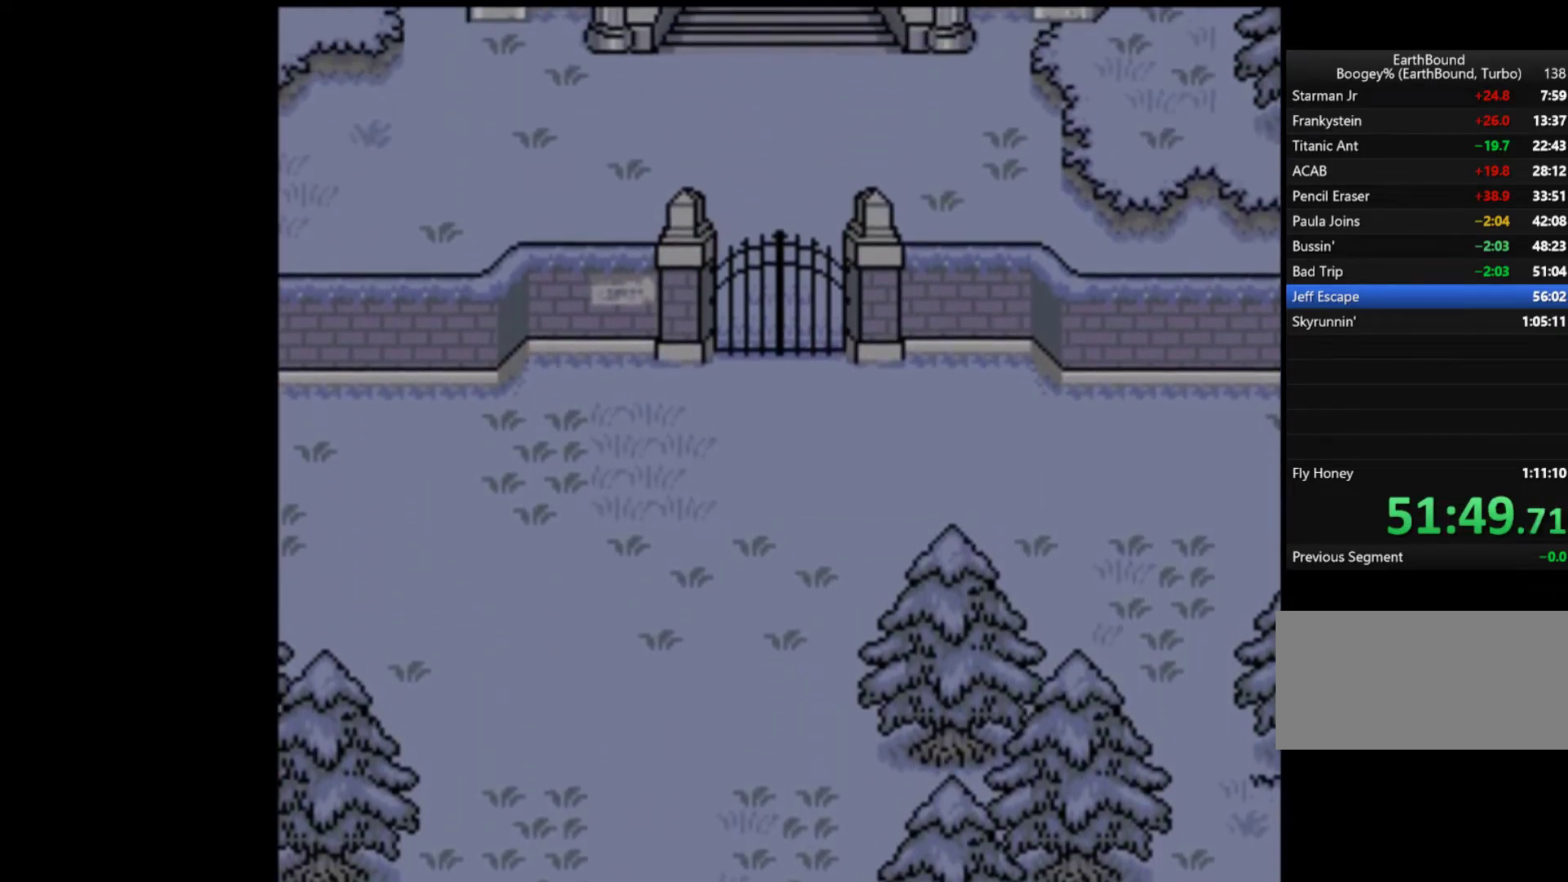
{"buttons": ["START"], "events": [[83, "A", "down"], [117, "A", "up"], [217, "A", "down"], [250, "A", "up"], [250, "START", "up"], [283, "START", "down"], [350, "A", "down"], [400, "START", "up"], [417, "A", "up"], [417, "START", "down"]]}
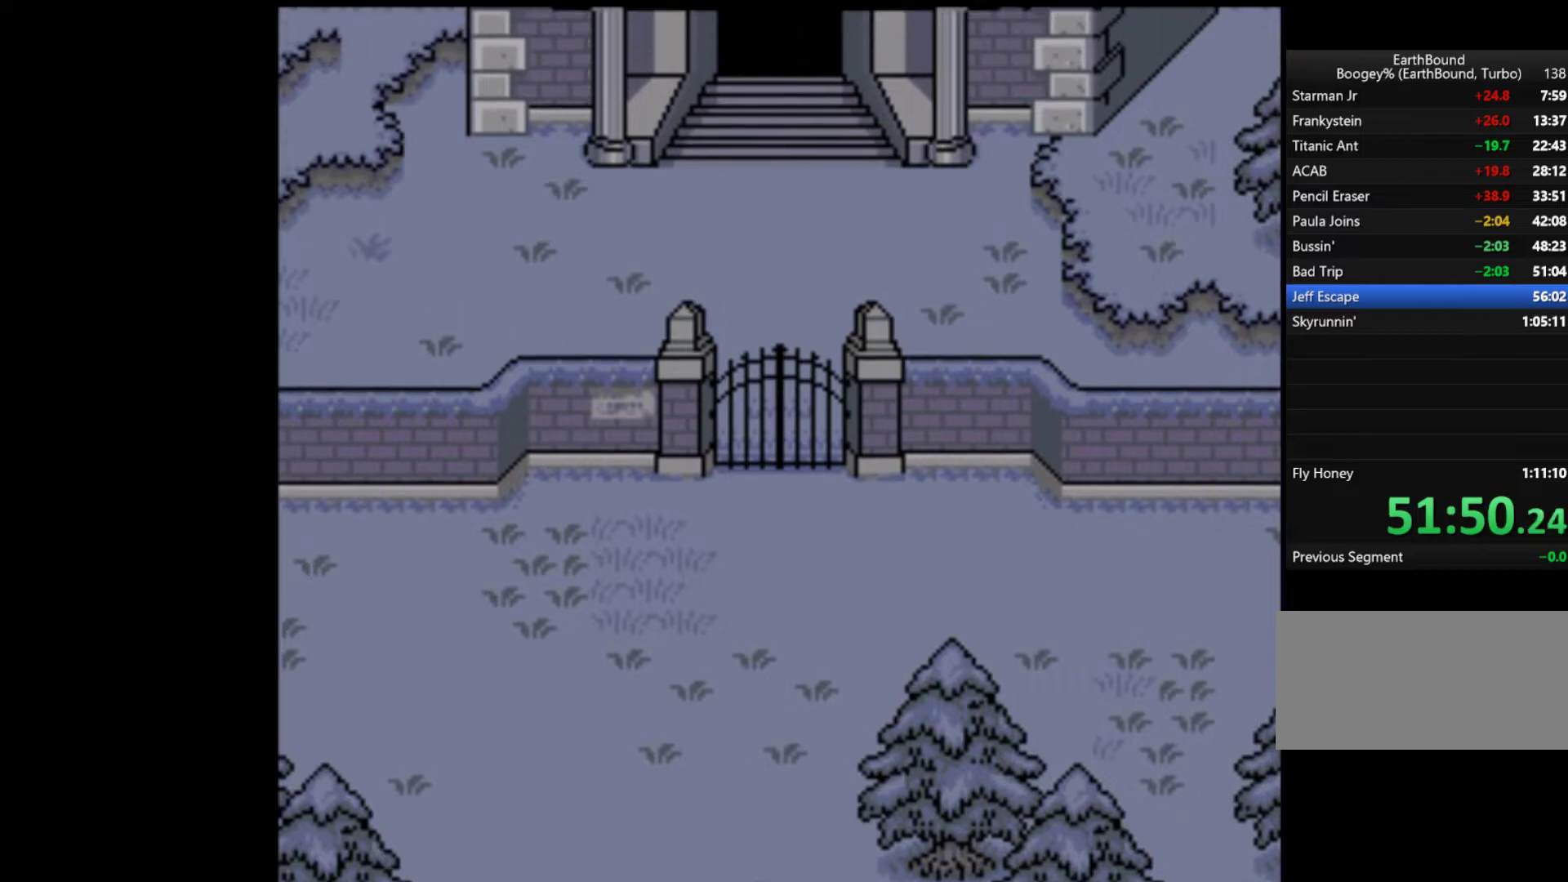
{"buttons": ["A"], "events": [[33, "A", "down"], [67, "START", "up"], [100, "A", "up"], [100, "START", "down"], [150, "A", "down"], [200, "START", "up"], [217, "A", "up"], [250, "START", "down"], [317, "A", "down"], [367, "A", "up"], [367, "START", "up"], [383, "START", "down"], [467, "A", "down"], [500, "START", "up"]]}
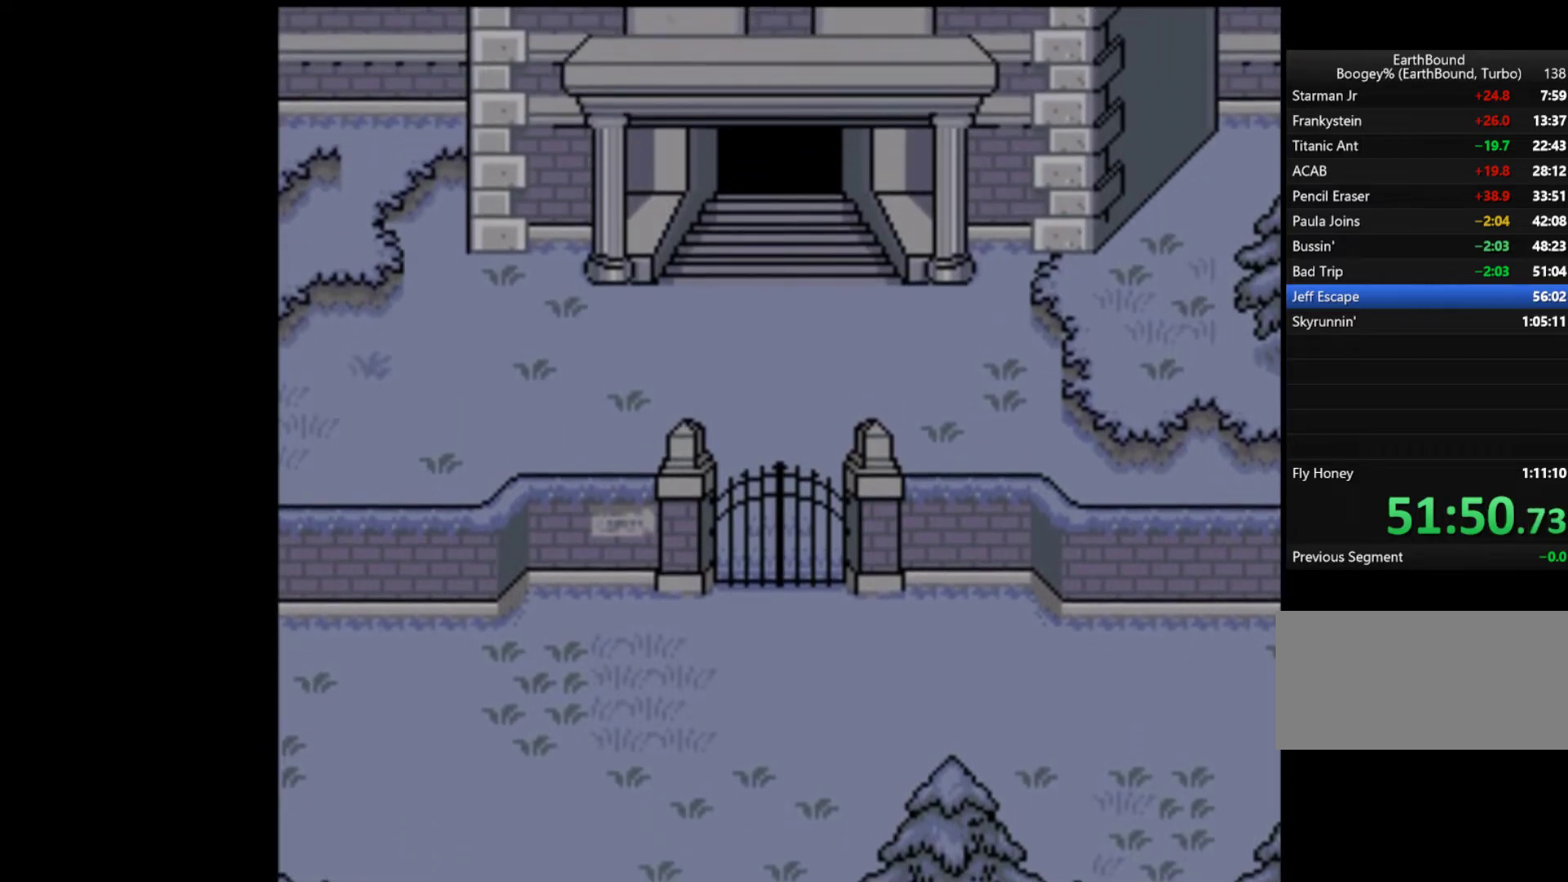
{"buttons": [], "events": [[17, "A", "up"], [50, "START", "down"], [150, "START", "up"], [233, "START", "down"], [300, "A", "down"], [317, "START", "up"], [350, "START", "down"], [400, "A", "up"], [467, "A", "down"], [467, "START", "up"], [483, "A", "up"]]}
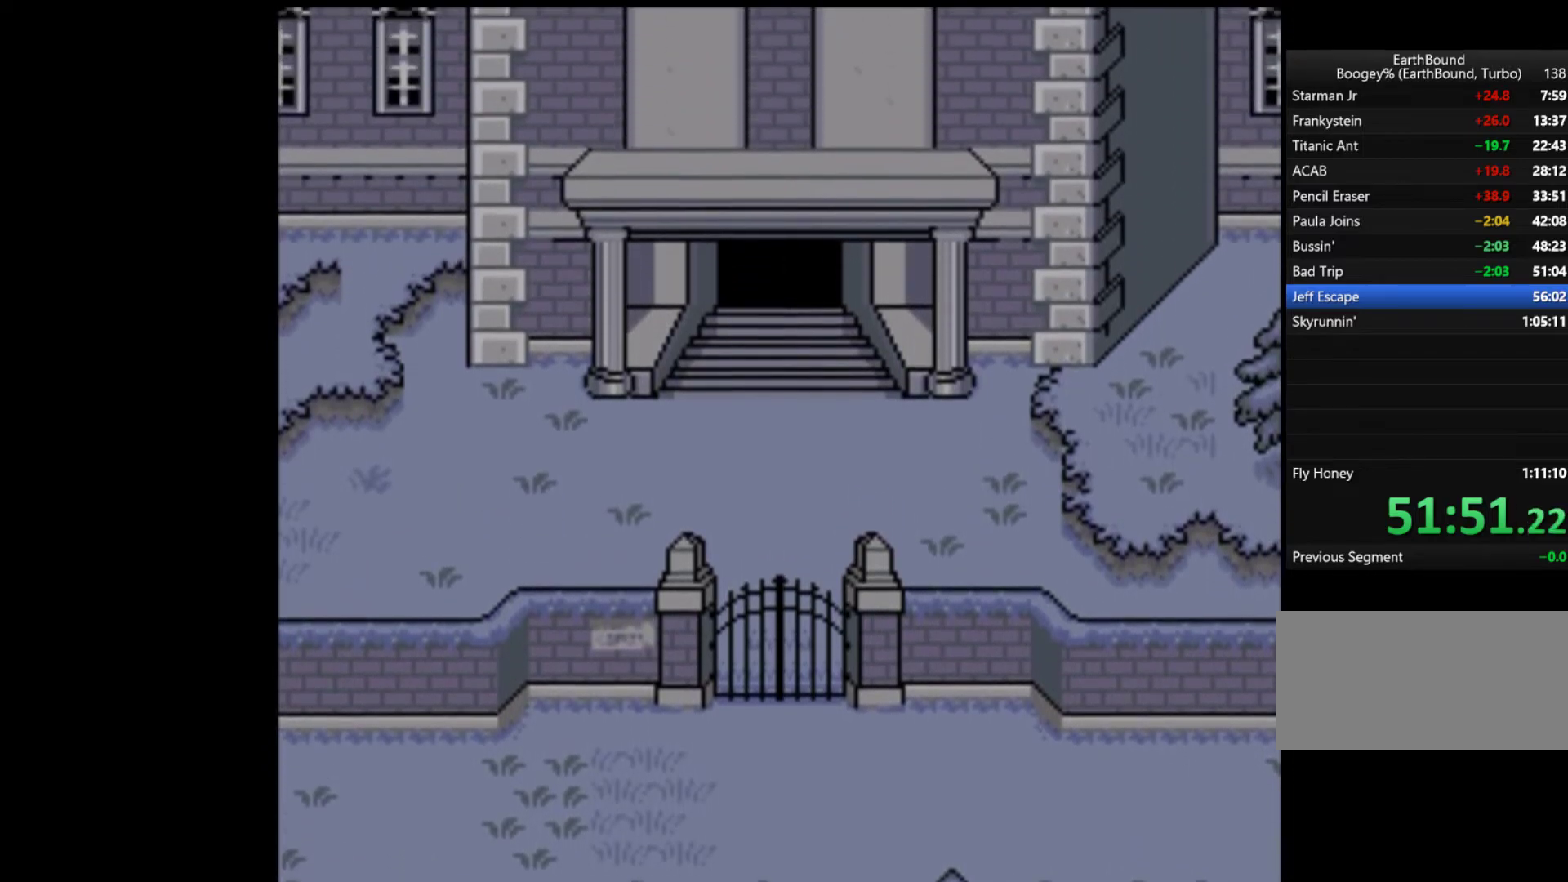
{"buttons": ["START"], "events": [[33, "START", "down"], [83, "A", "down"], [83, "START", "up"], [167, "A", "up"], [183, "START", "down"], [267, "A", "down"], [267, "START", "up"], [283, "A", "up"], [333, "START", "down"], [400, "A", "down"], [400, "START", "up"], [467, "A", "up"], [467, "START", "down"]]}
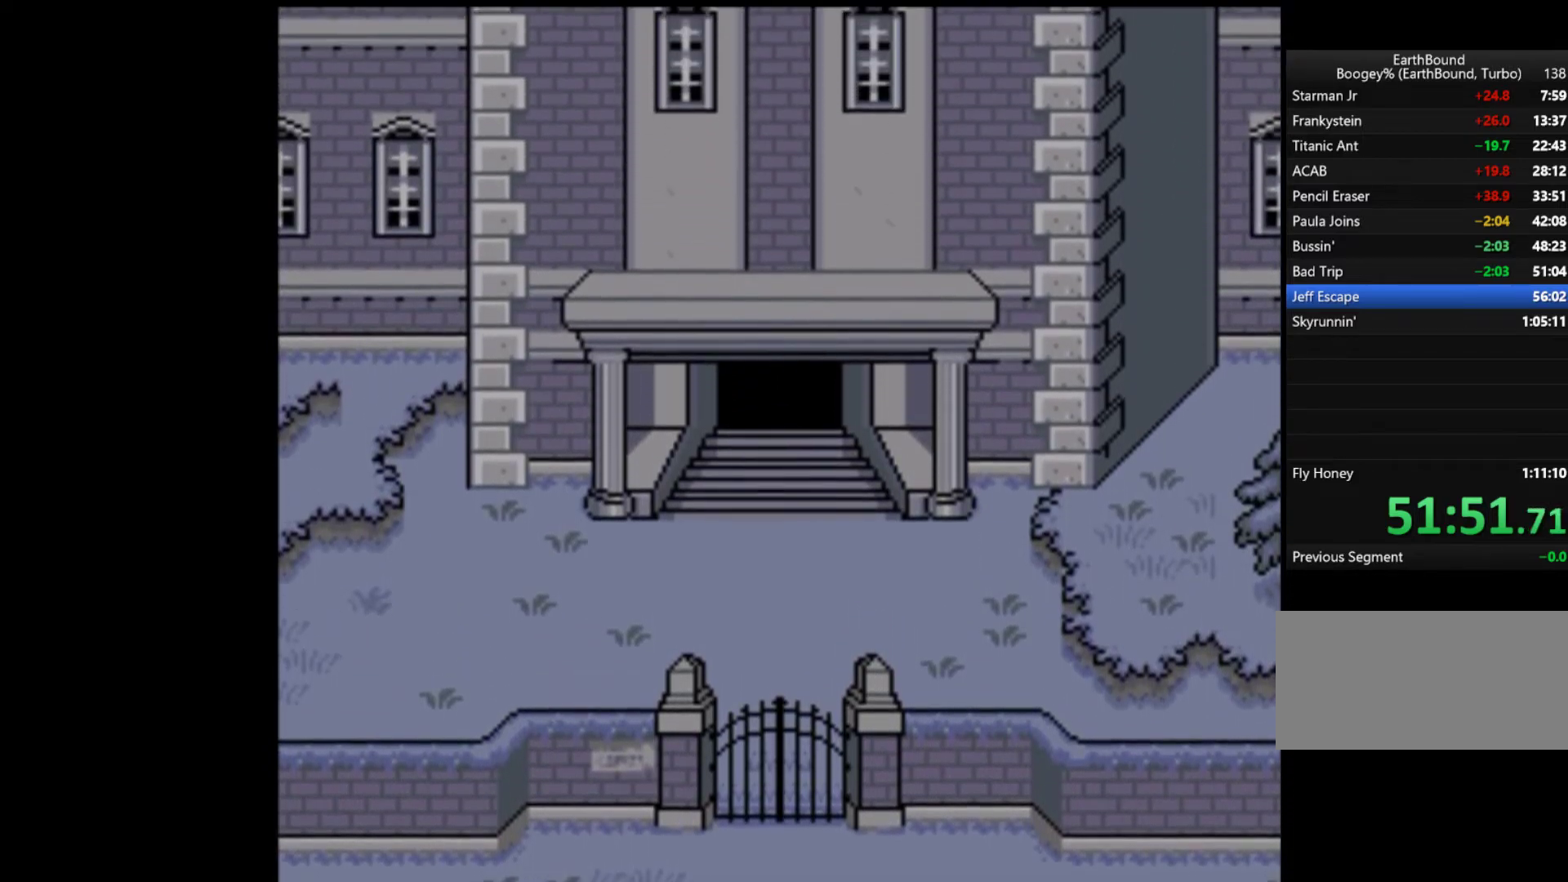
{"buttons": ["START"], "events": [[67, "A", "down"], [67, "START", "up"], [83, "A", "up"], [133, "START", "down"], [200, "A", "down"], [200, "START", "up"], [267, "A", "up"], [267, "START", "down"], [367, "A", "down"], [367, "START", "up"], [383, "A", "up"], [433, "START", "down"]]}
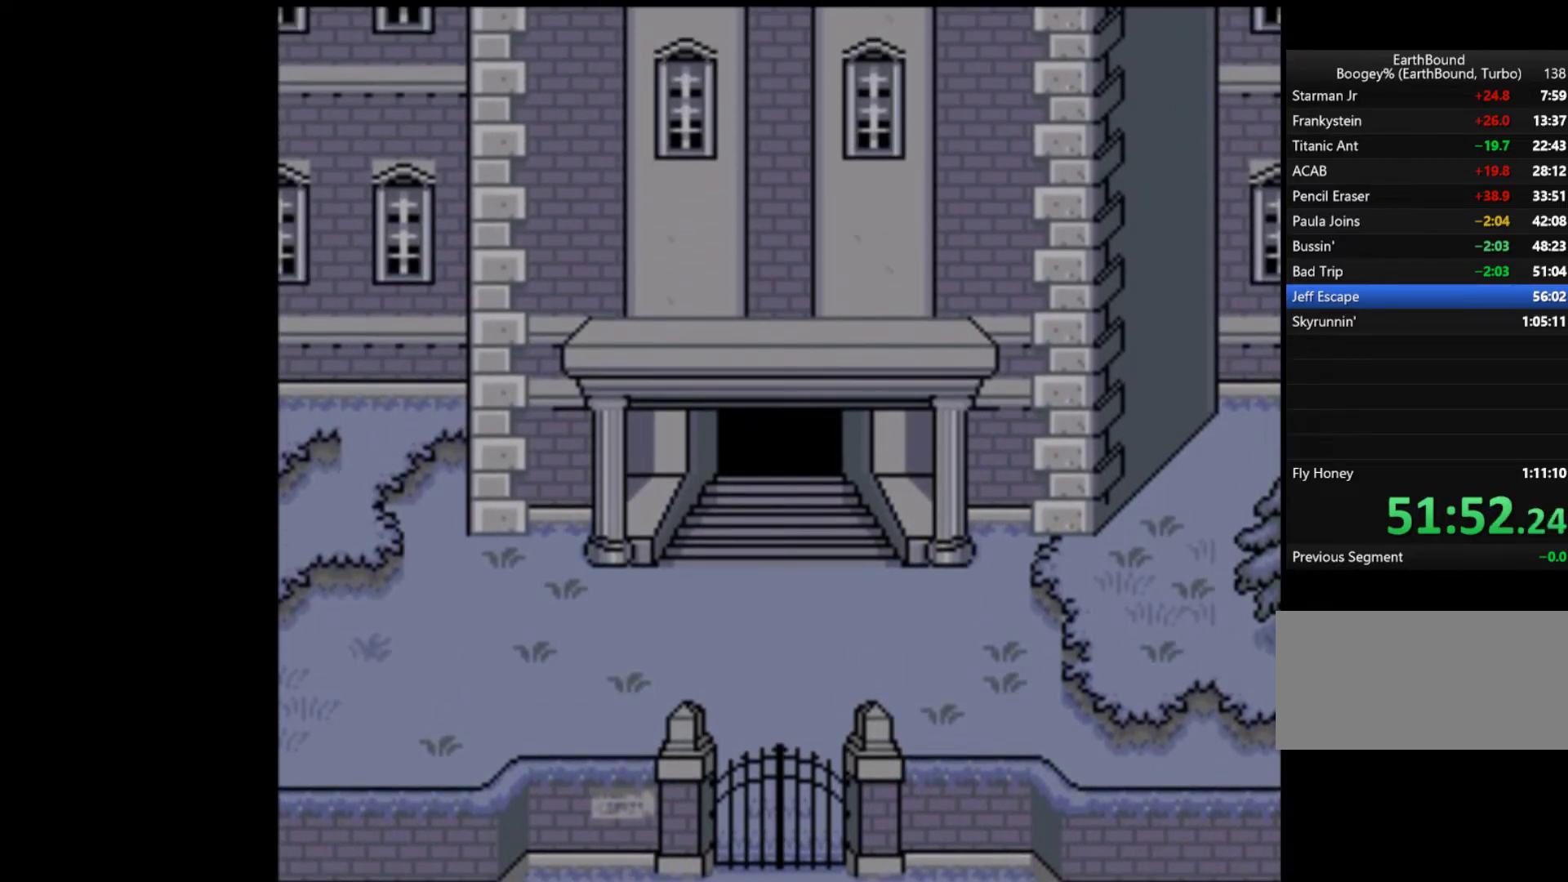
{"buttons": ["A", "START"], "events": [[33, "A", "down"], [33, "START", "up"], [100, "A", "up"], [100, "START", "down"], [167, "START", "up"], [183, "A", "down"], [267, "A", "up"], [350, "A", "down"], [383, "A", "up"], [433, "START", "down"], [483, "A", "down"]]}
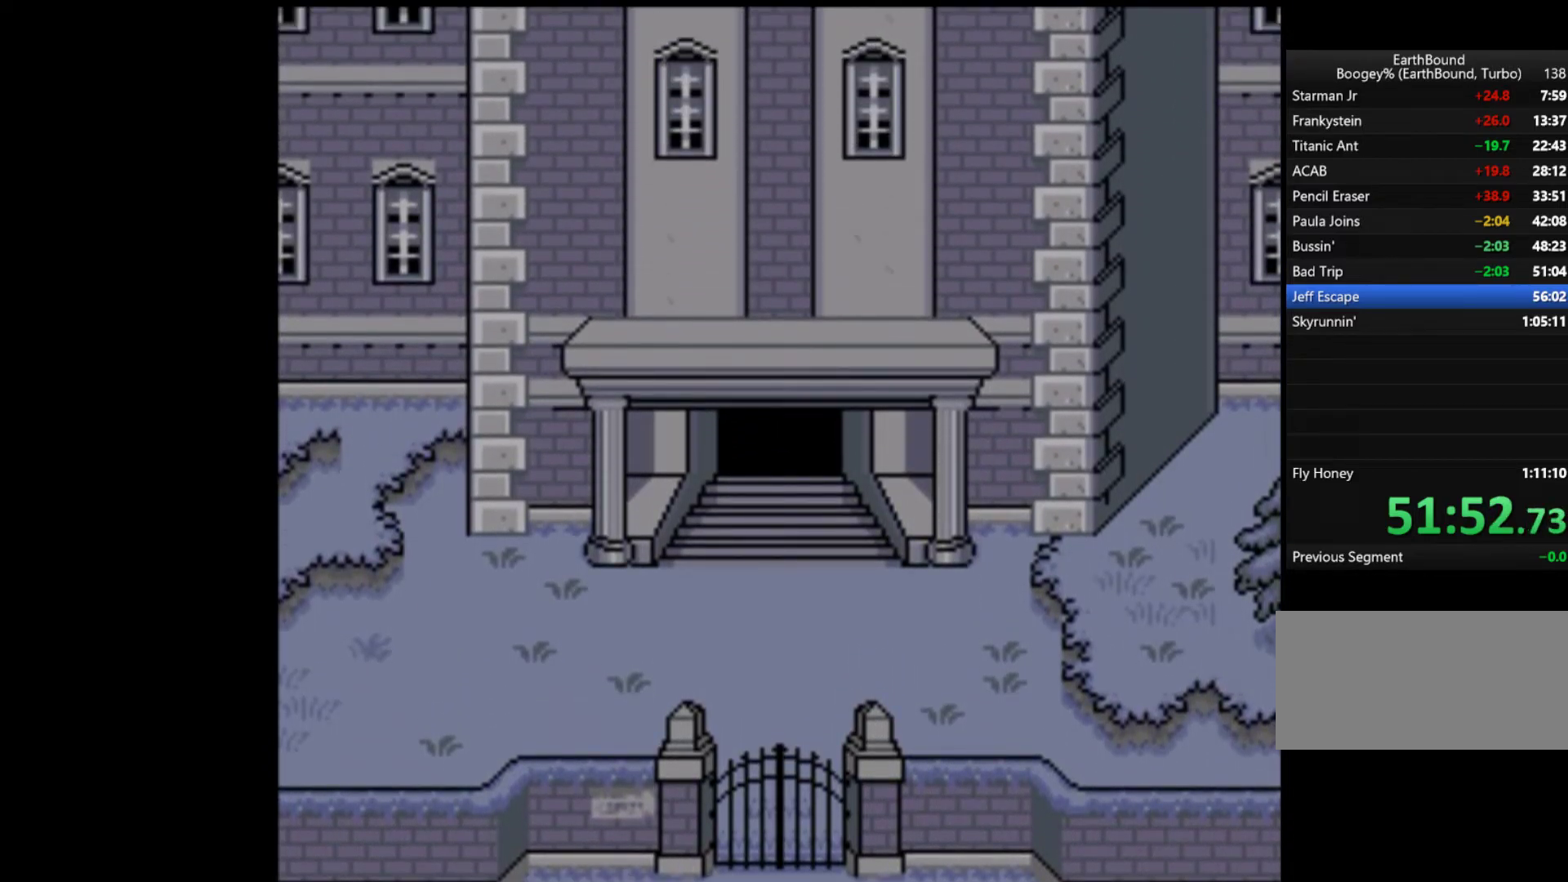
{"buttons": ["START"], "events": [[17, "START", "up"], [50, "A", "up"], [50, "START", "down"], [150, "A", "down"], [183, "A", "up"], [183, "START", "up"], [217, "START", "down"], [283, "A", "down"], [283, "START", "up"], [333, "START", "down"], [350, "A", "up"], [400, "START", "up"], [417, "START", "down"], [467, "A", "down"], [483, "A", "up"]]}
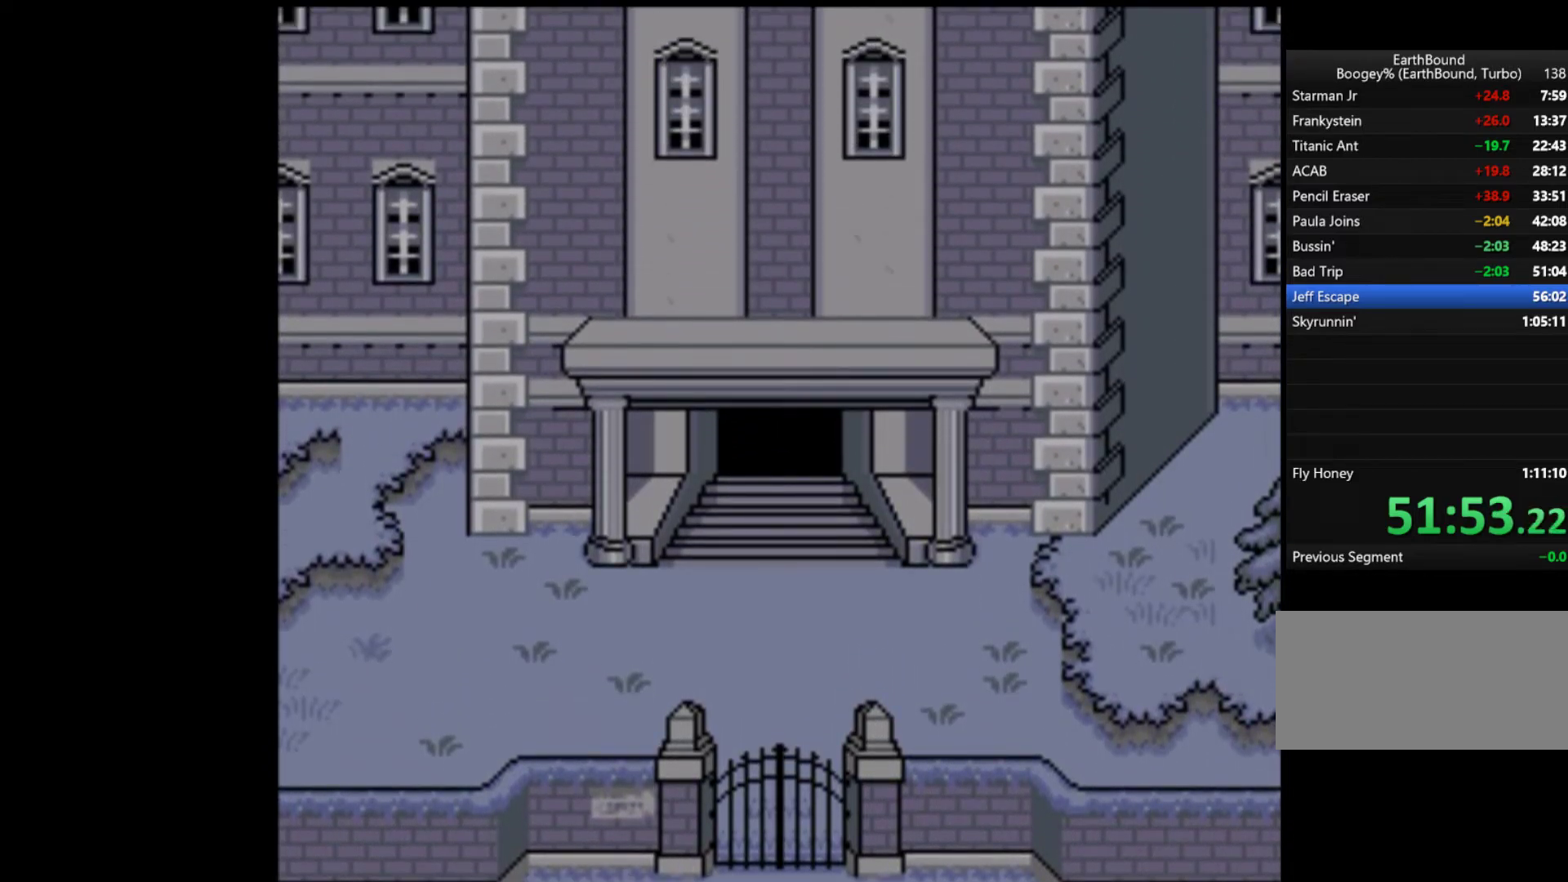
{"buttons": ["START"], "events": [[83, "A", "down"], [117, "START", "up"], [150, "A", "up"], [217, "START", "down"], [267, "A", "down"], [267, "START", "up"], [317, "A", "up"], [367, "START", "down"], [417, "A", "down"], [467, "START", "up"], [483, "A", "up"], [483, "START", "down"]]}
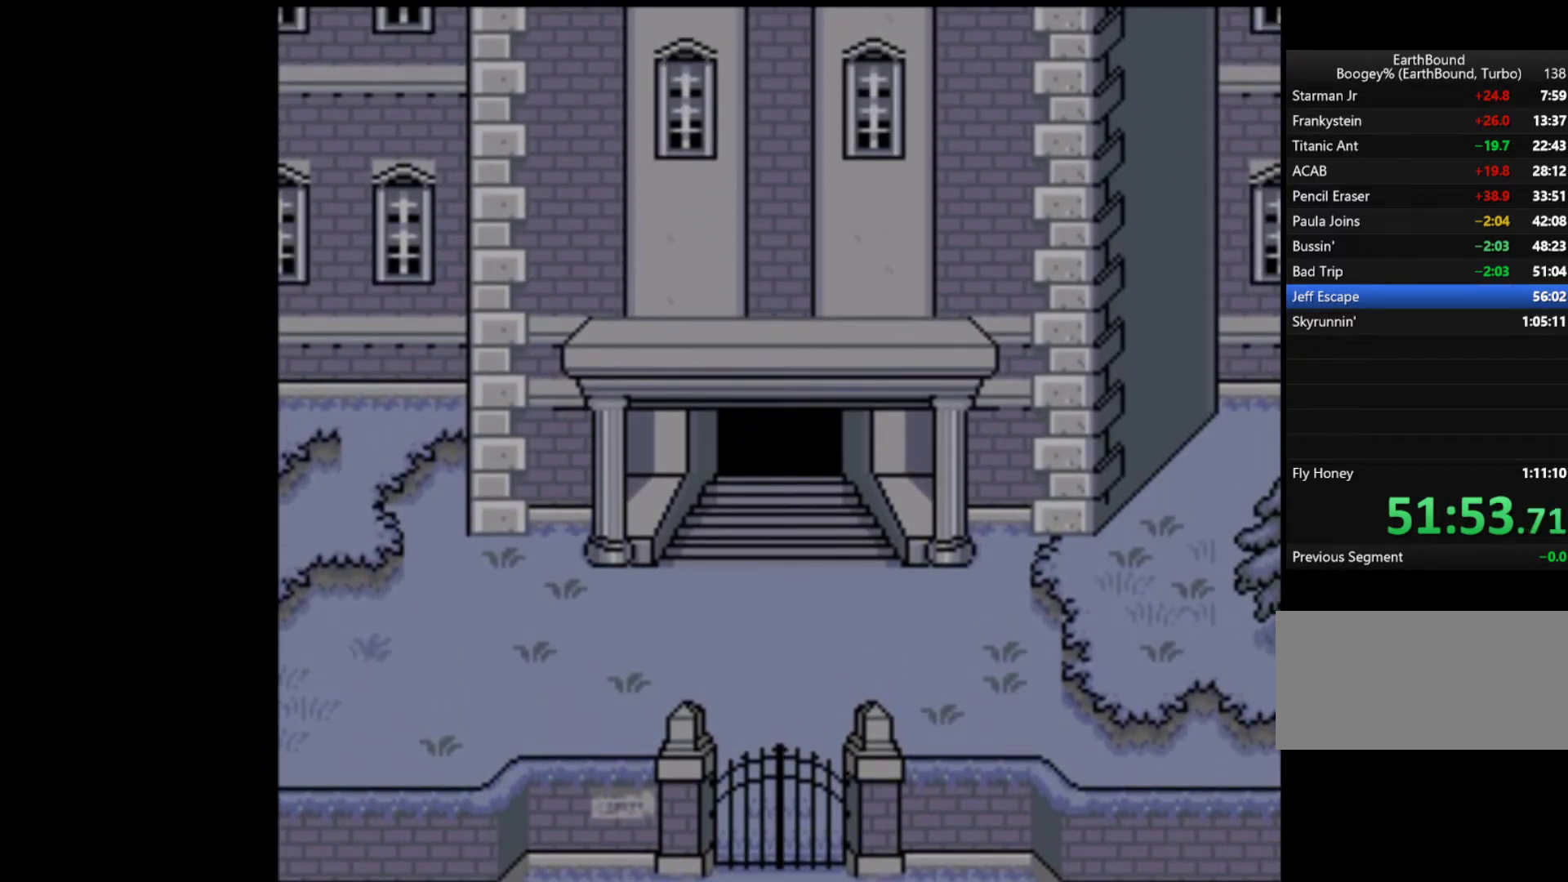
{"buttons": ["START"], "events": [[50, "A", "down"], [83, "START", "up"], [117, "A", "up"], [167, "START", "down"], [217, "A", "down"], [250, "START", "up"], [283, "A", "up"], [283, "START", "down"], [367, "A", "down"], [383, "START", "up"], [417, "A", "up"], [450, "START", "down"]]}
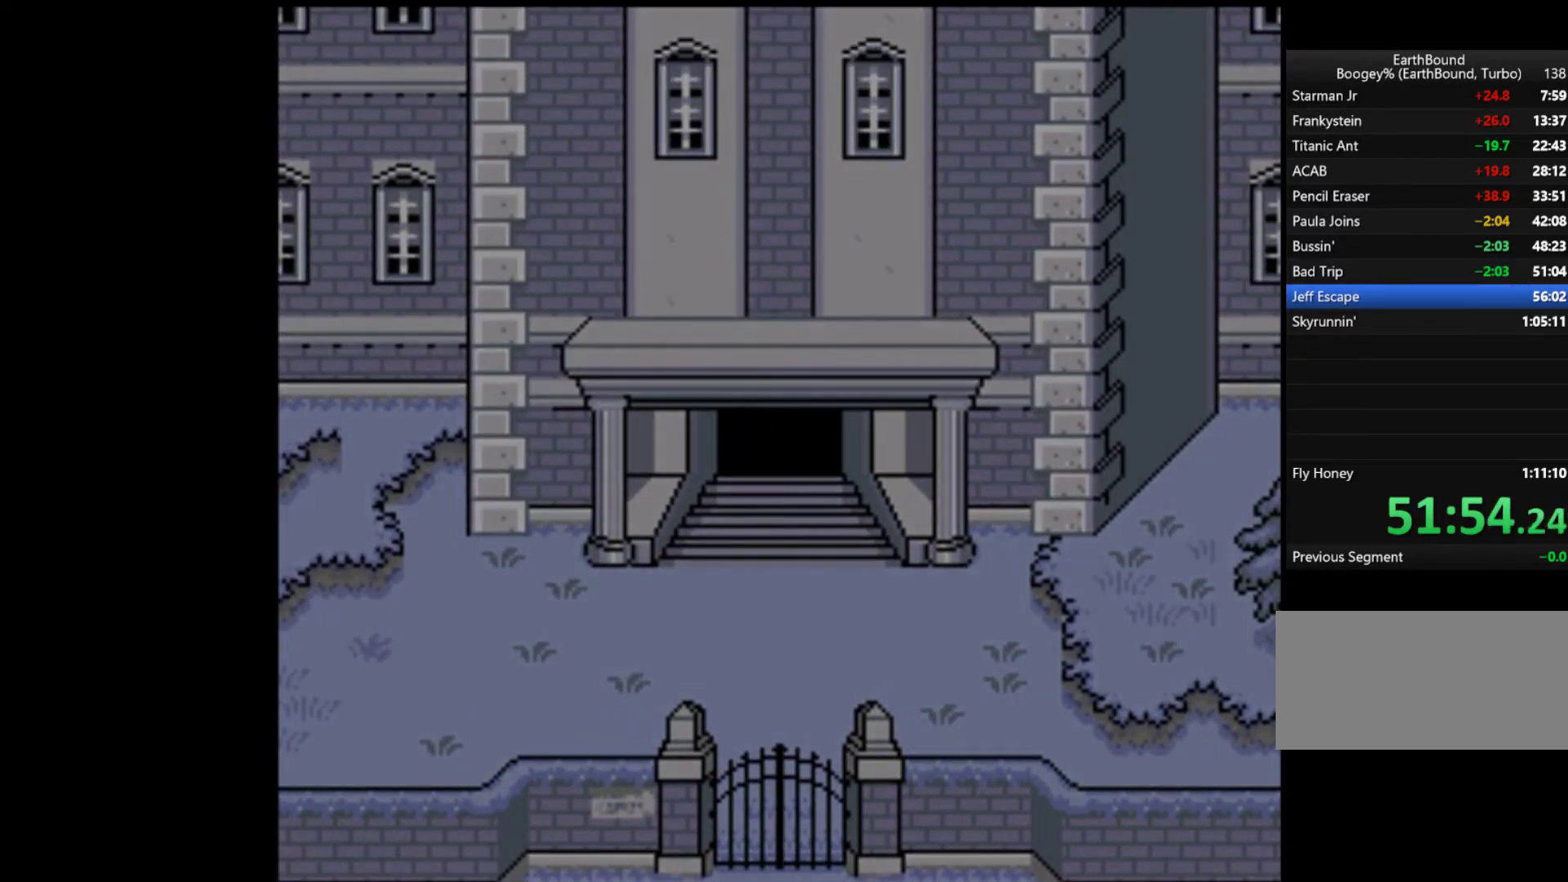
{"buttons": ["START"], "events": [[17, "A", "down"], [17, "START", "up"], [100, "A", "up"], [117, "START", "down"], [150, "START", "up"], [200, "A", "down"], [267, "A", "up"], [267, "START", "down"], [317, "START", "up"], [350, "A", "down"], [417, "A", "up"], [500, "START", "down"]]}
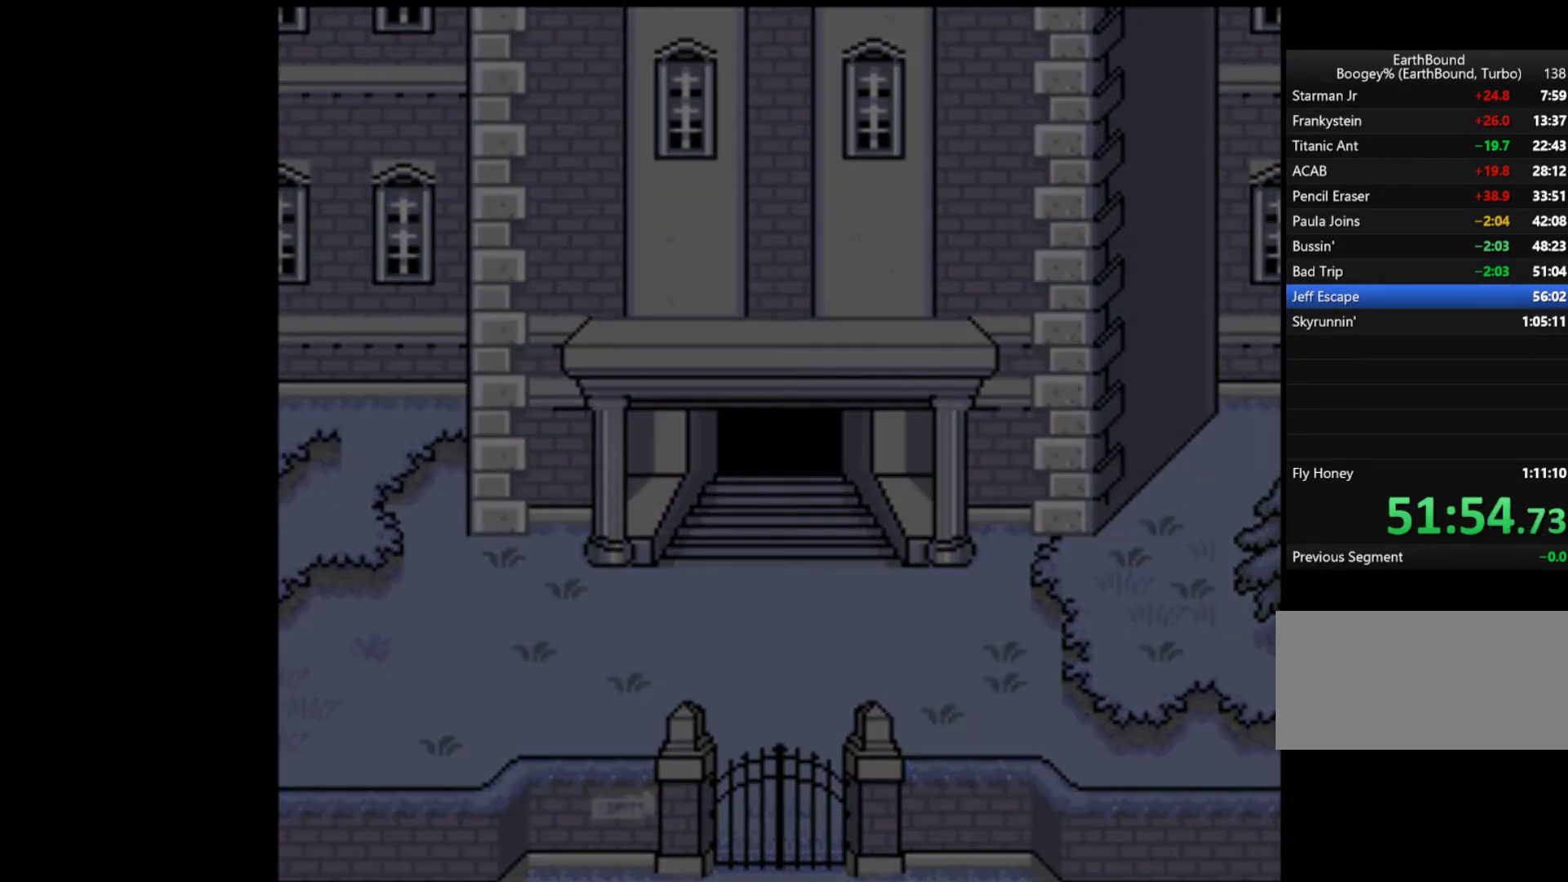
{"buttons": ["A", "START"], "events": [[50, "A", "down"], [83, "A", "up"], [183, "A", "down"], [183, "START", "up"], [250, "A", "up"], [300, "START", "down"], [367, "A", "down"], [367, "START", "up"], [417, "A", "up"], [417, "START", "down"], [483, "A", "down"]]}
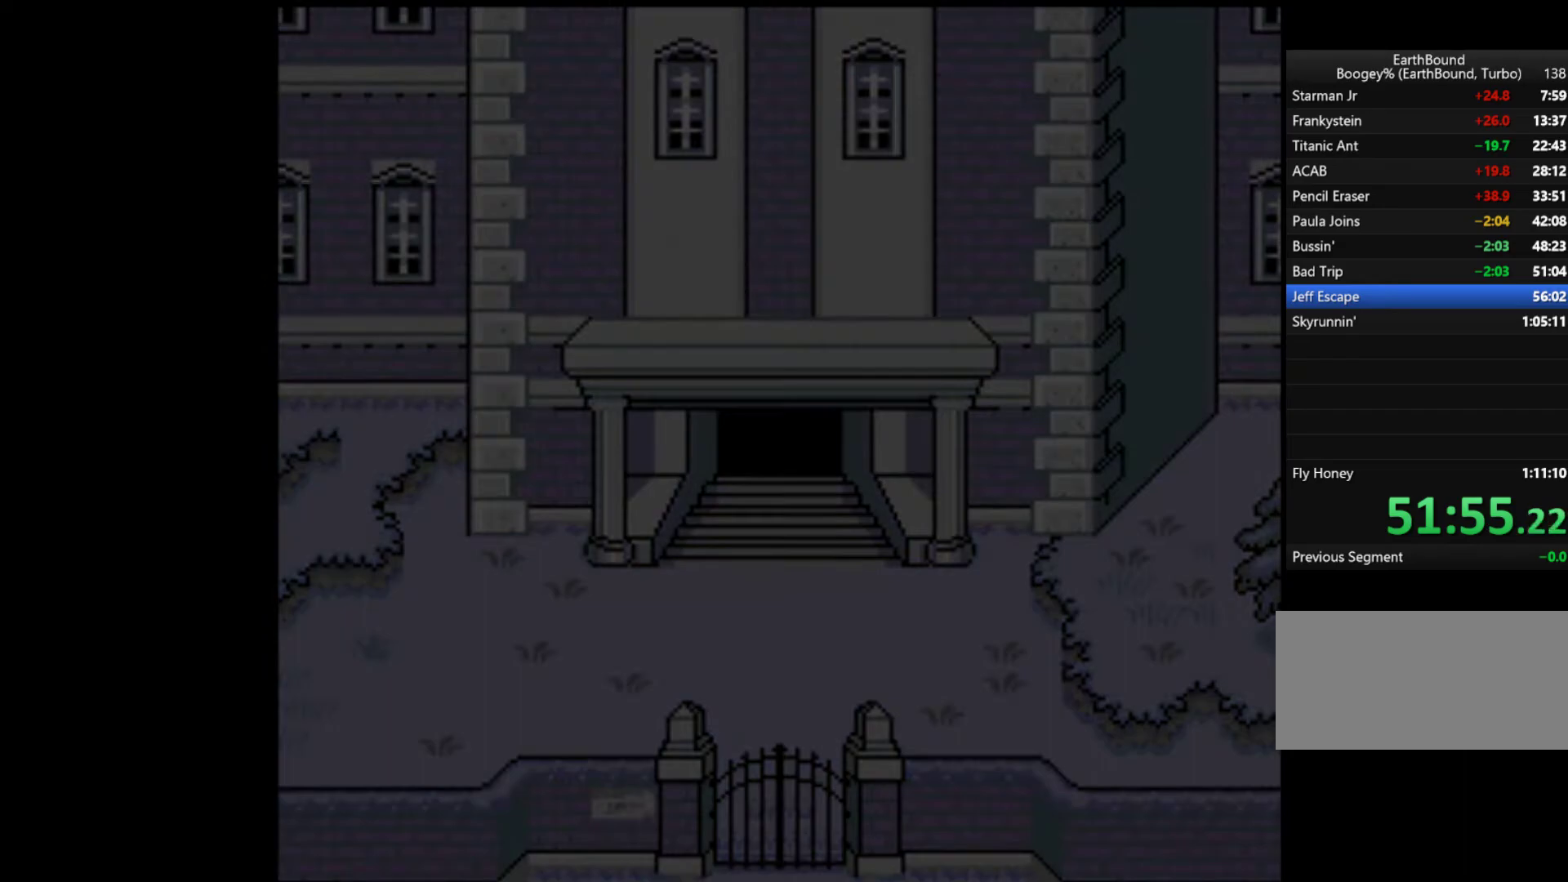
{"buttons": ["START"], "events": [[33, "START", "up"], [50, "A", "up"], [100, "START", "down"], [167, "A", "down"], [167, "START", "up"], [233, "A", "up"], [233, "START", "down"], [283, "A", "down"], [317, "START", "up"], [350, "A", "up"], [350, "START", "down"]]}
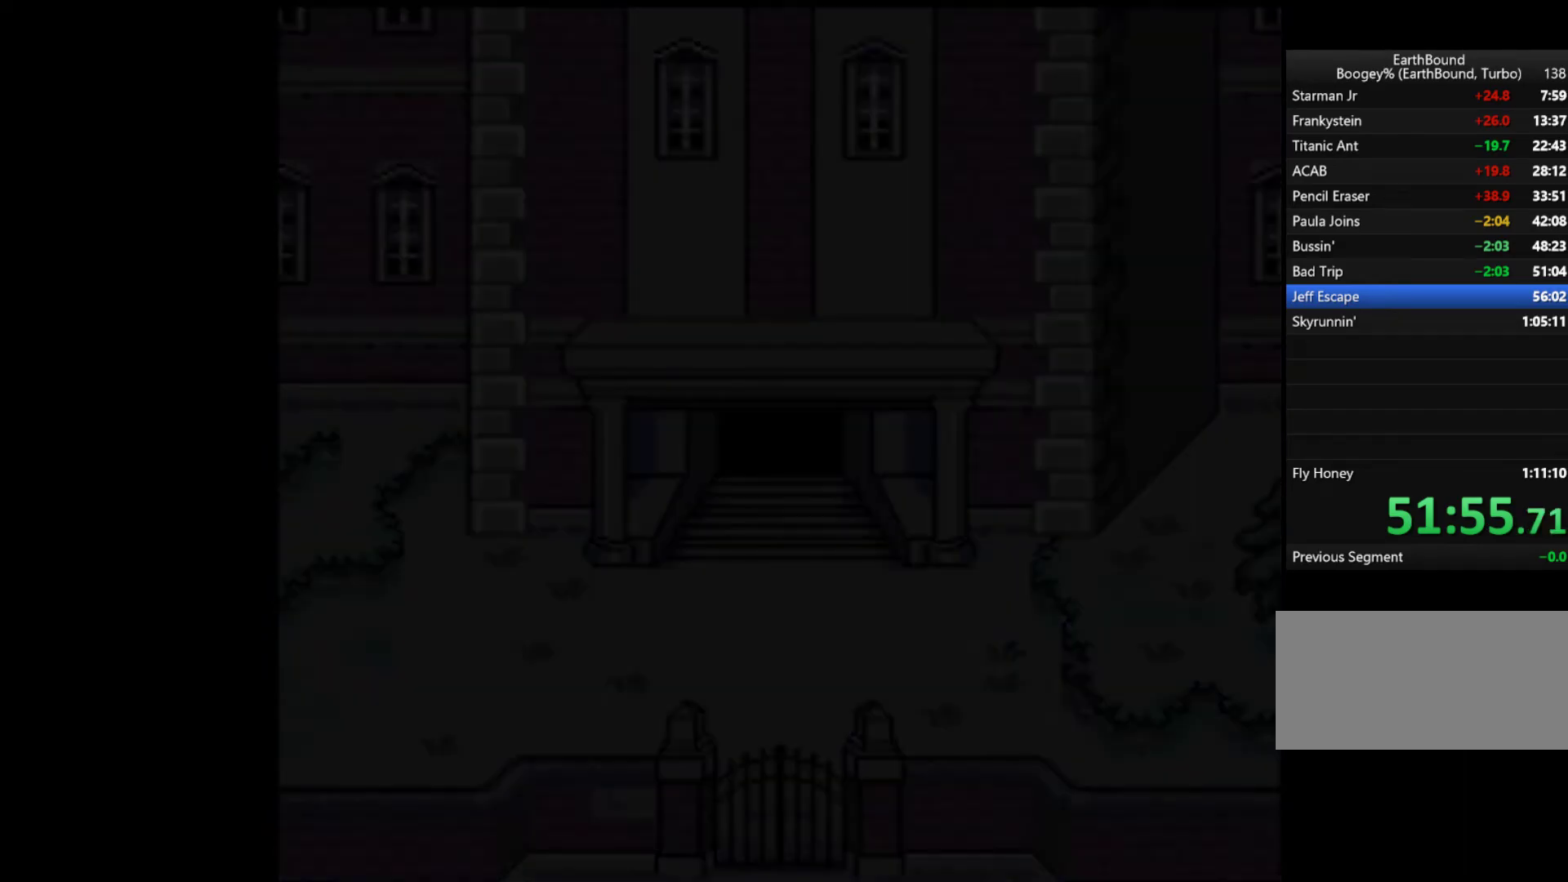
{"buttons": [], "events": [[17, "START", "up"]]}
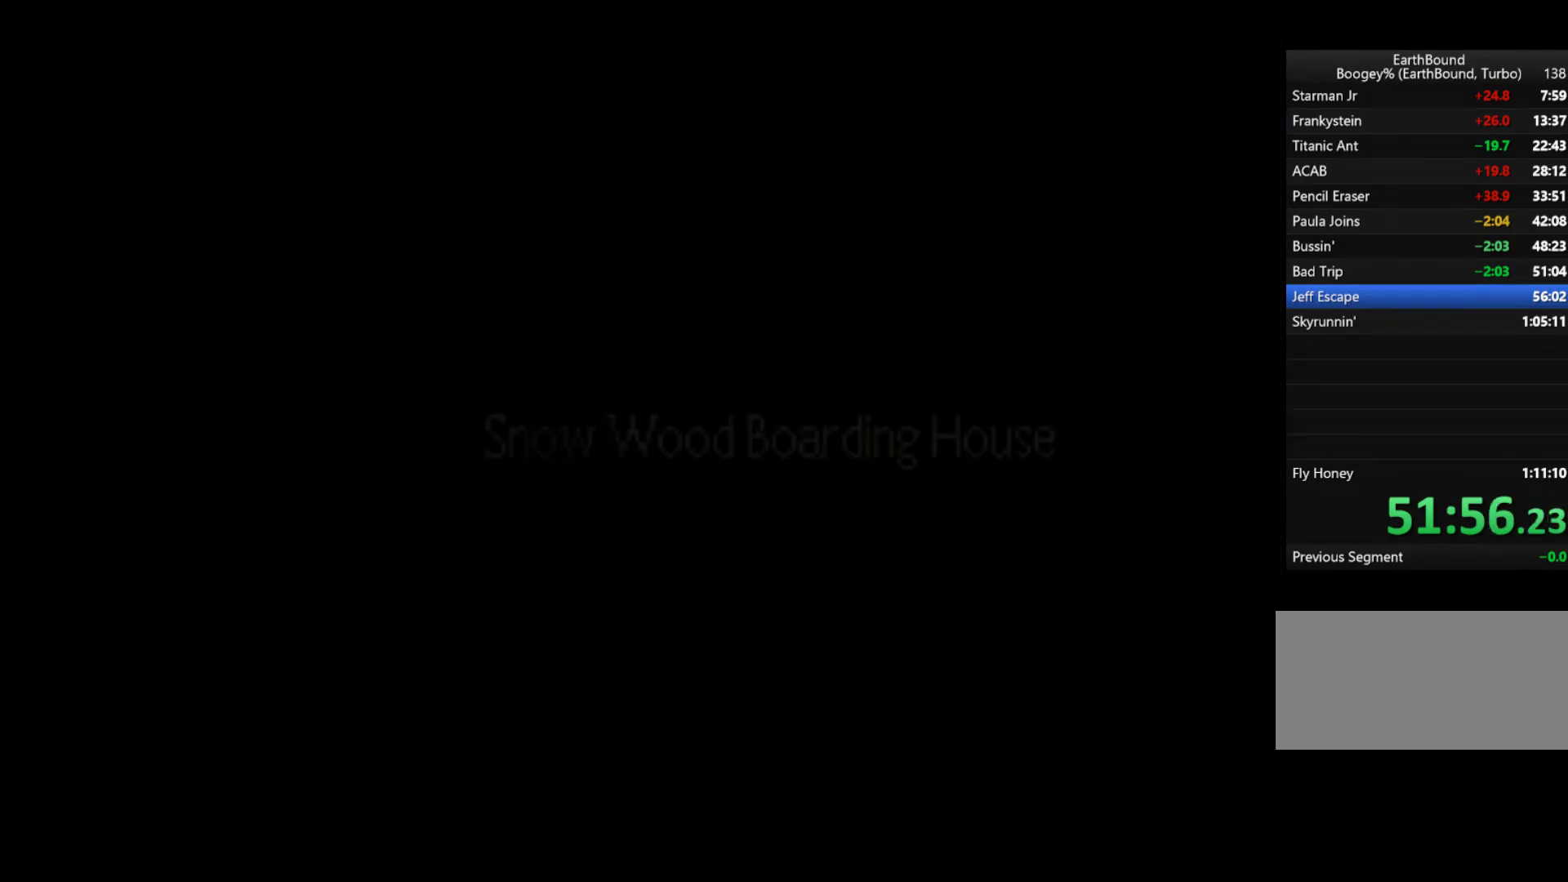
{"buttons": [], "events": []}
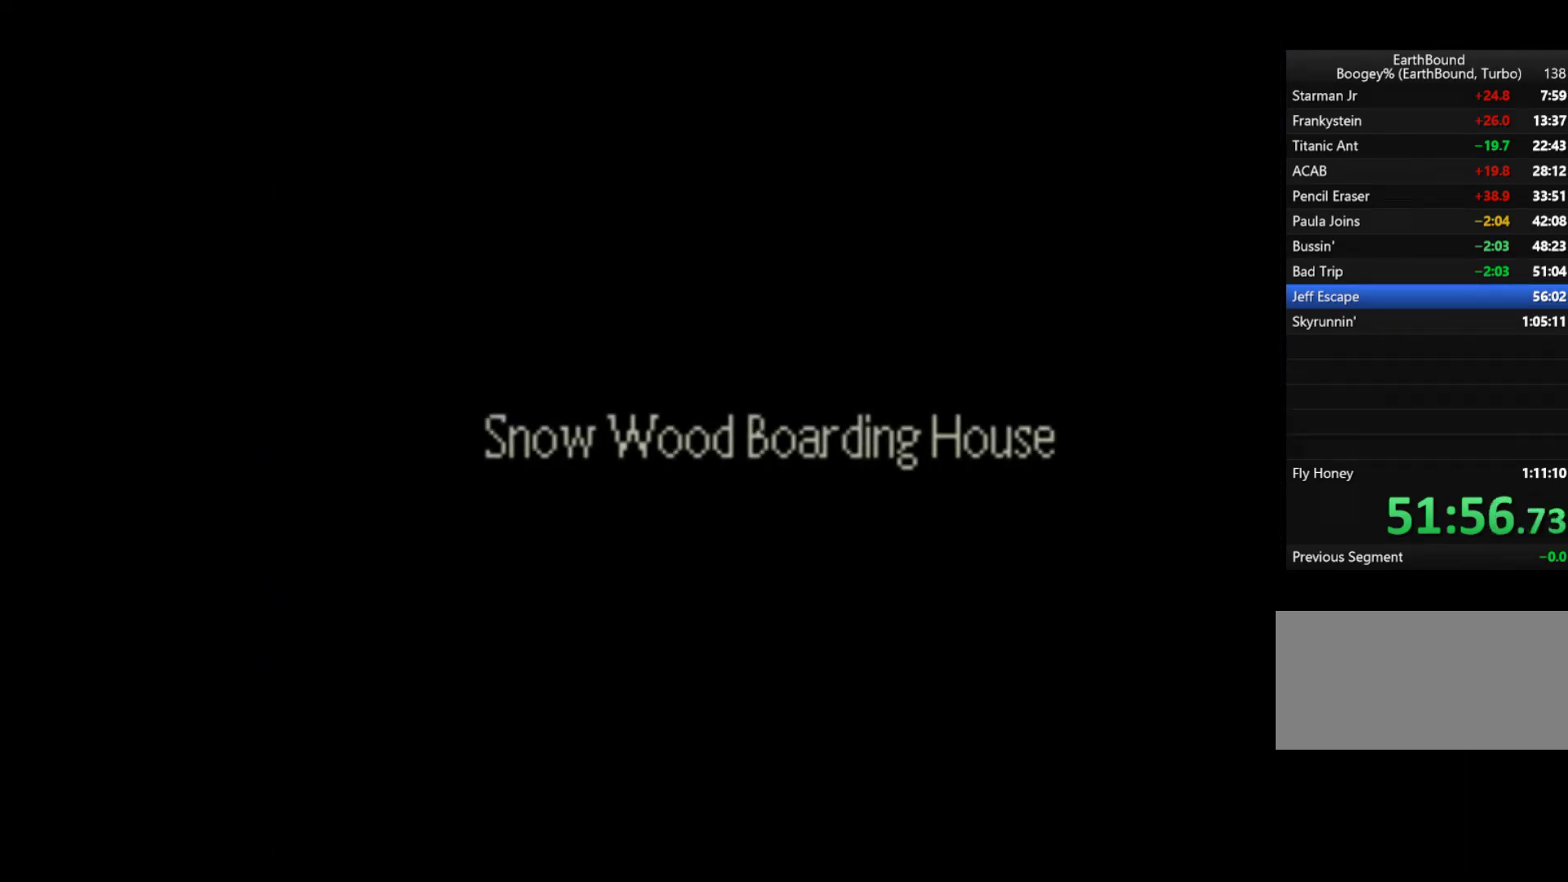
{"buttons": [], "events": []}
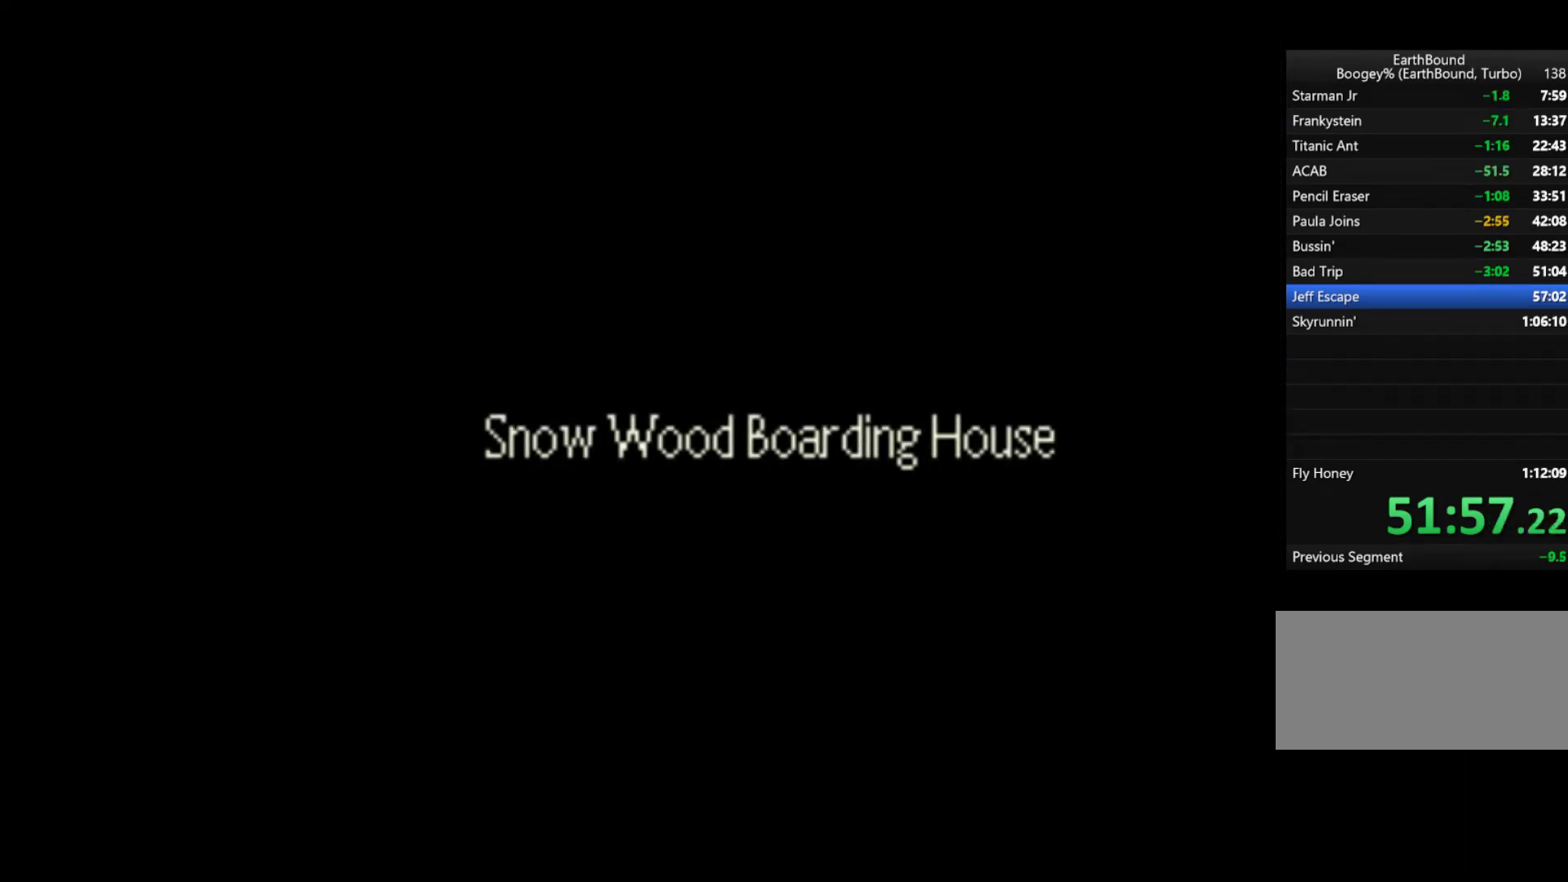
{"buttons": [], "events": []}
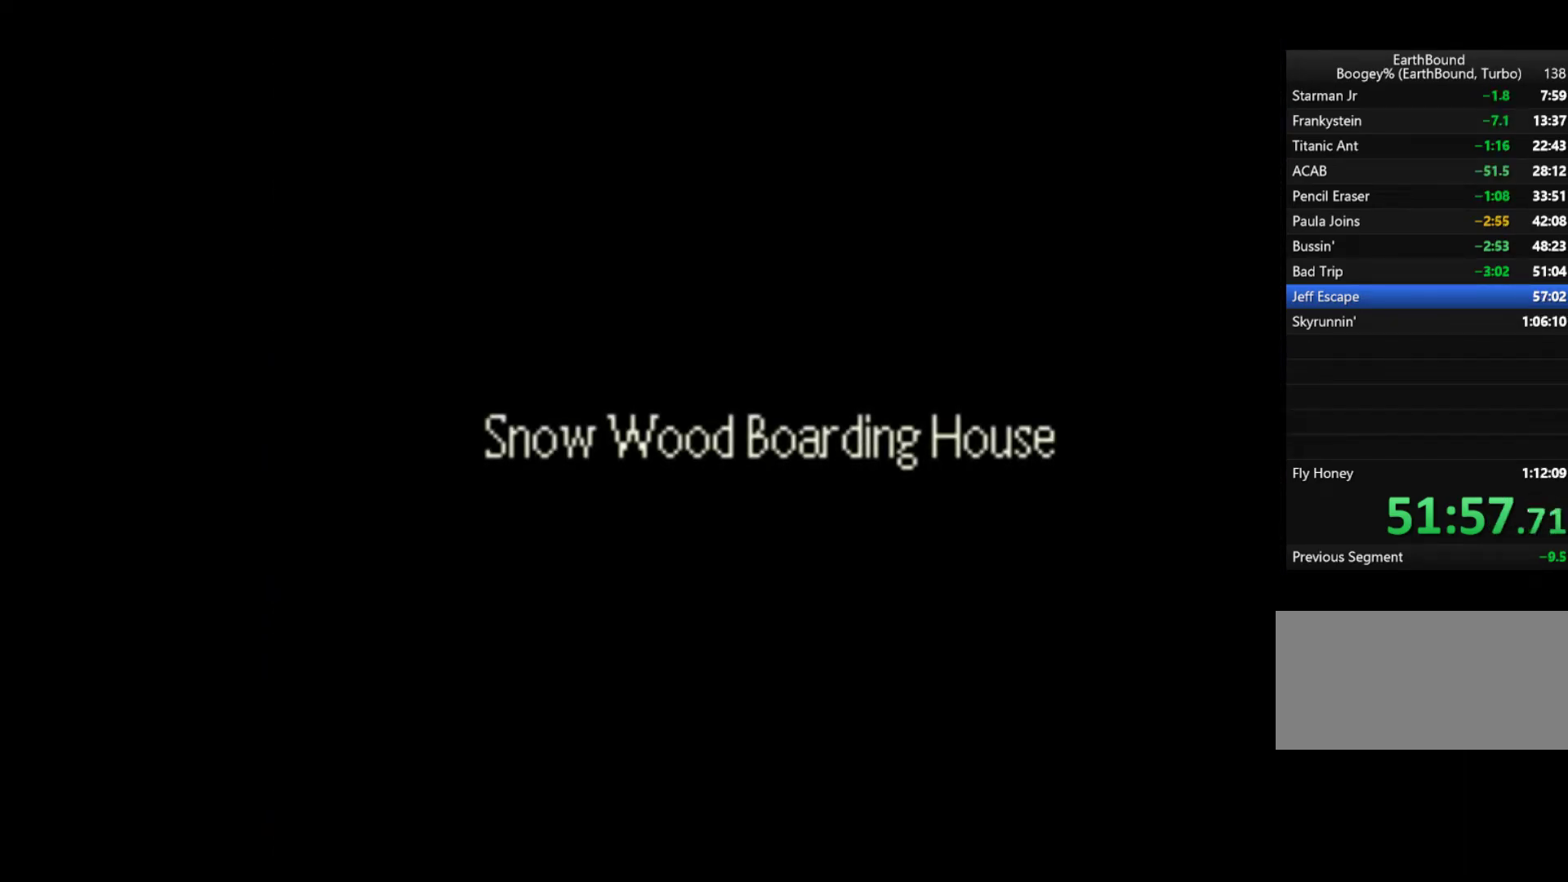
{"buttons": ["A"], "events": [[83, "A", "down"], [183, "A", "up"], [217, "START", "down"], [250, "A", "down"], [283, "START", "up"], [317, "A", "up"], [400, "A", "down"], [400, "START", "down"], [450, "A", "up"], [450, "START", "up"], [483, "A", "down"]]}
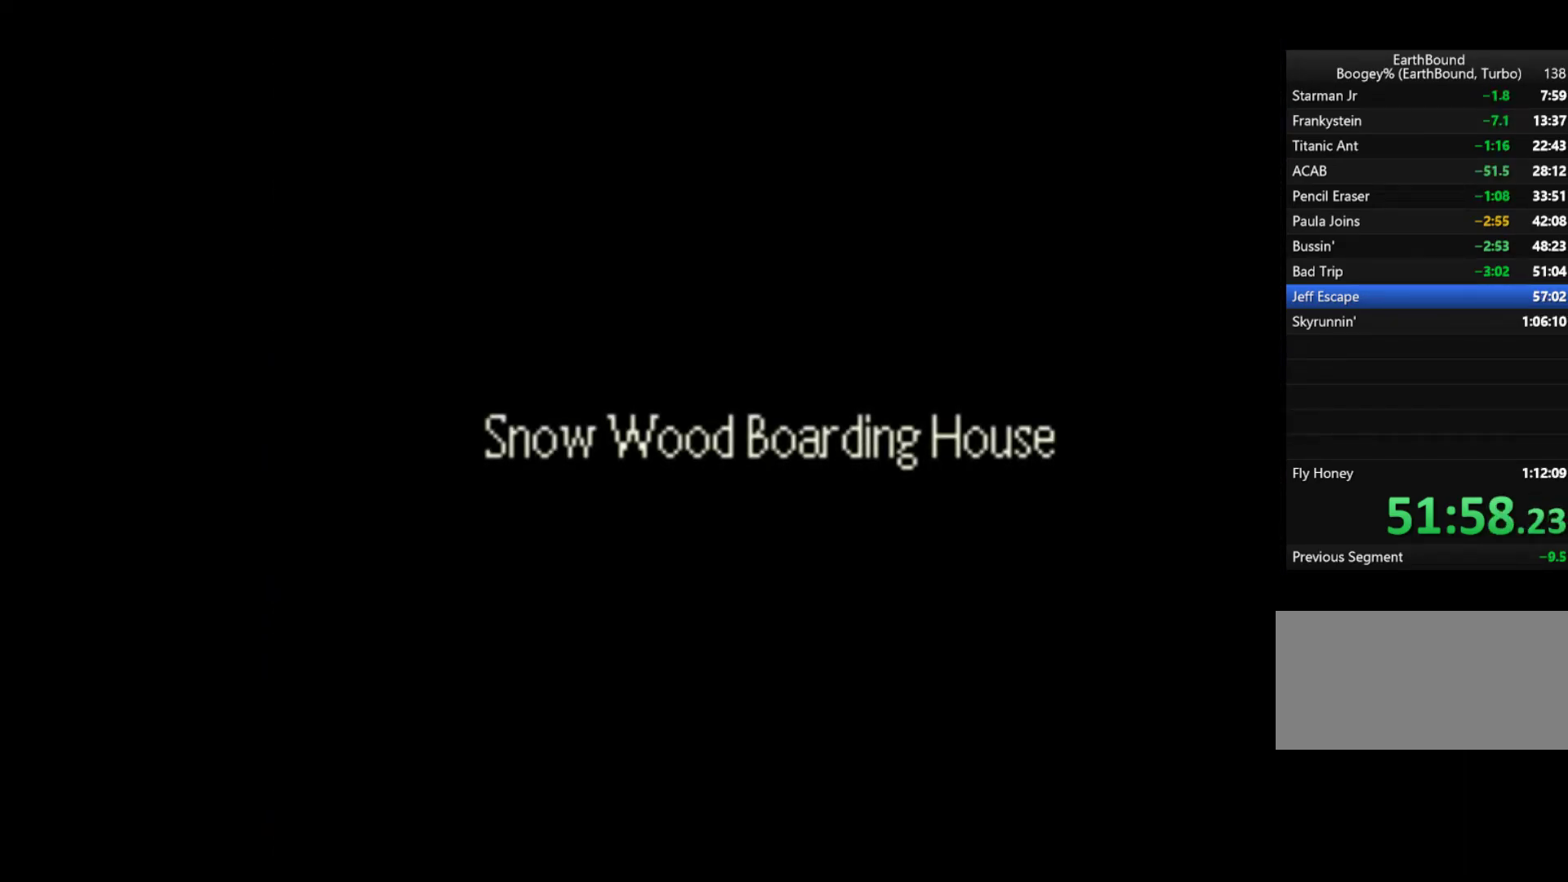
{"buttons": ["A", "START"]}
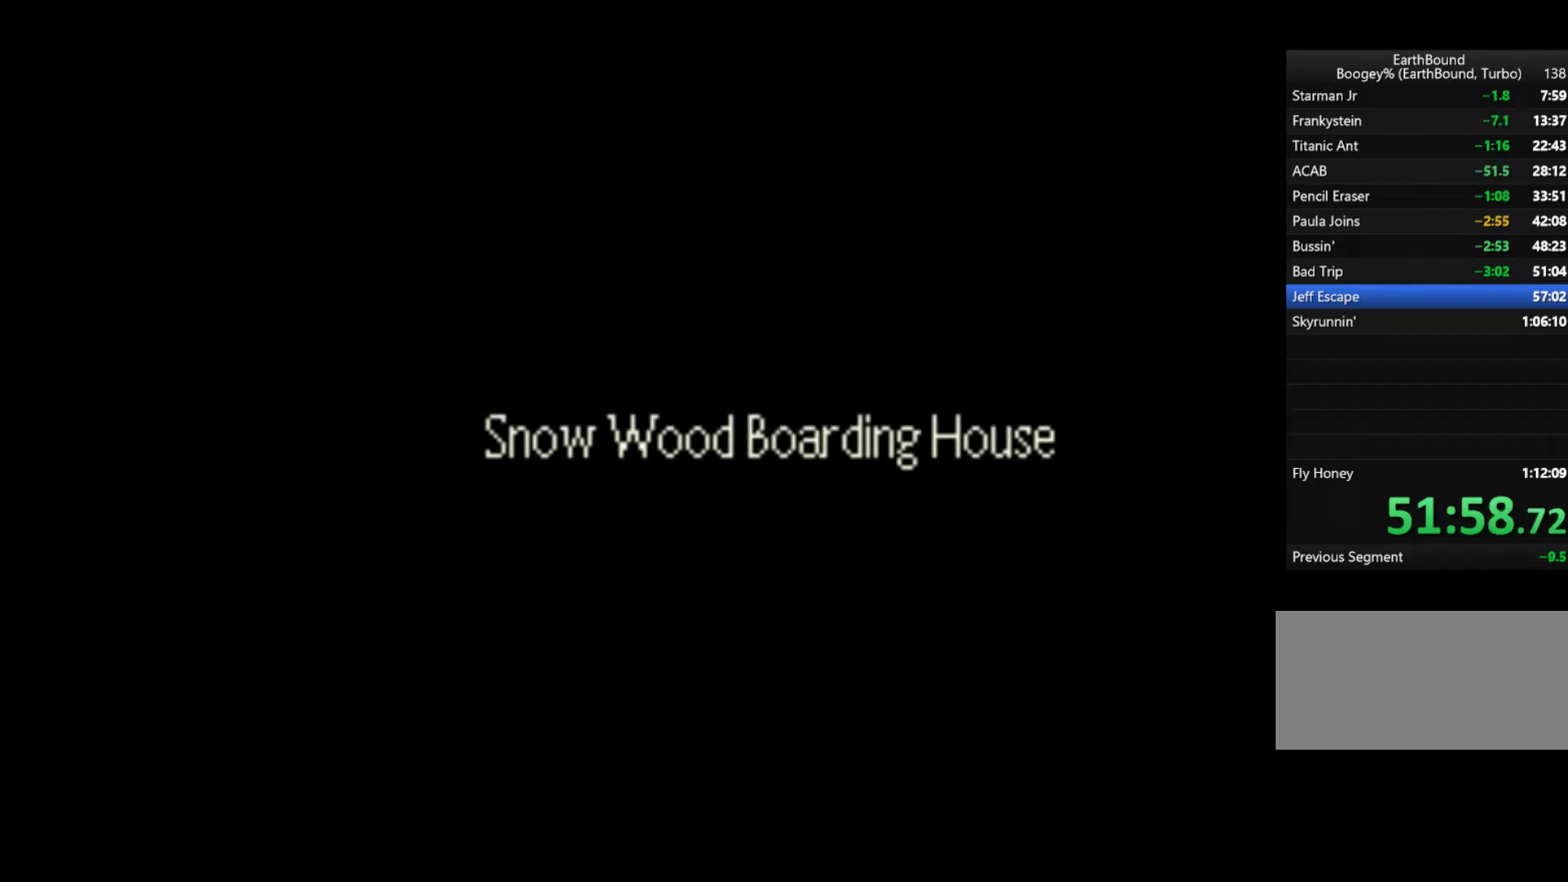
{"buttons": ["START"], "events": [[17, "A", "up"], [83, "A", "down"], [133, "START", "up"], [167, "A", "up"], [167, "START", "down"], [217, "A", "down"], [250, "START", "up"], [283, "A", "up"], [350, "START", "down"], [383, "START", "up"], [417, "A", "down"], [450, "START", "down"], [483, "A", "up"]]}
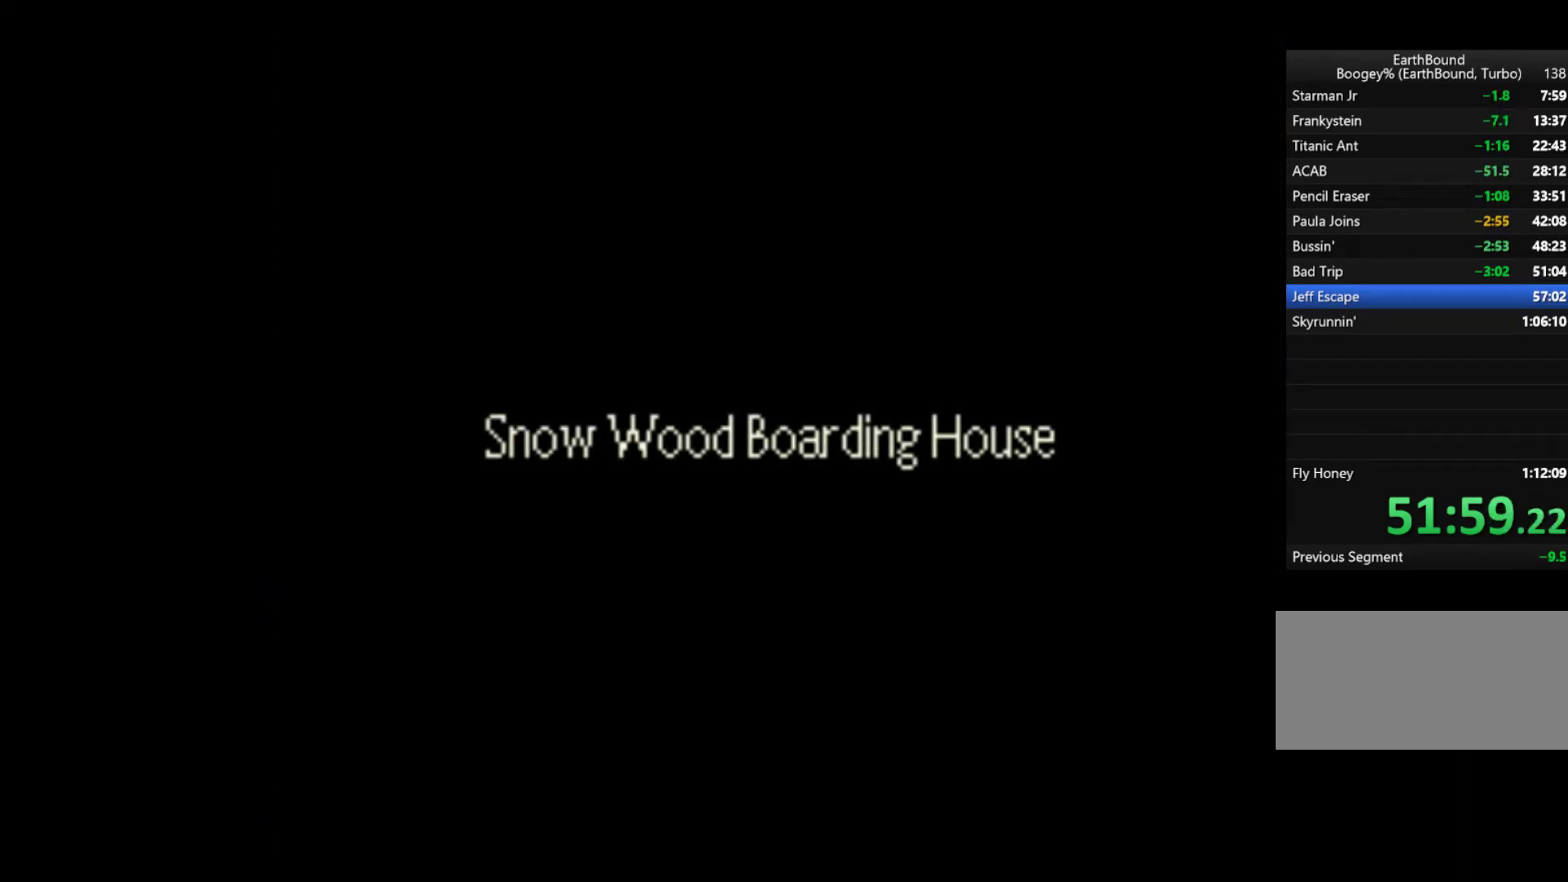
{"buttons": ["START"], "events": [[67, "A", "down"], [67, "START", "up"], [100, "A", "up"], [100, "START", "down"], [133, "A", "down"], [217, "A", "up"], [250, "A", "down"], [317, "A", "up"], [400, "A", "down"], [400, "START", "up"], [433, "START", "down"], [450, "A", "up"]]}
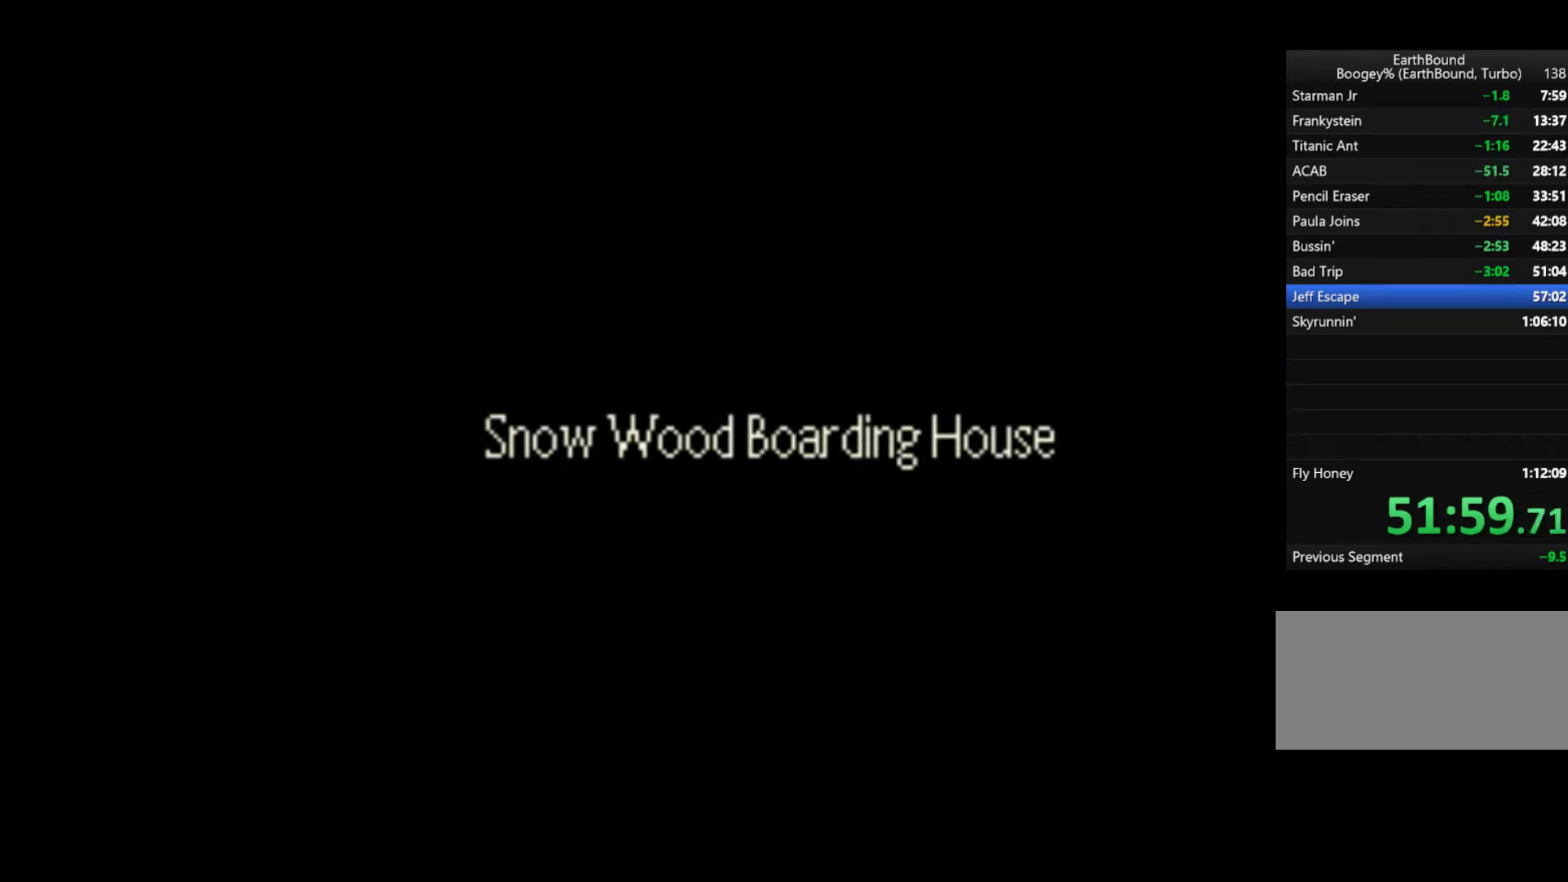
{"buttons": [], "events": [[17, "A", "down"], [17, "START", "up"], [50, "START", "down"], [83, "A", "up"], [167, "A", "down"], [167, "START", "up"], [183, "START", "down"], [217, "A", "up"], [283, "A", "down"], [350, "A", "up"], [417, "START", "up"]]}
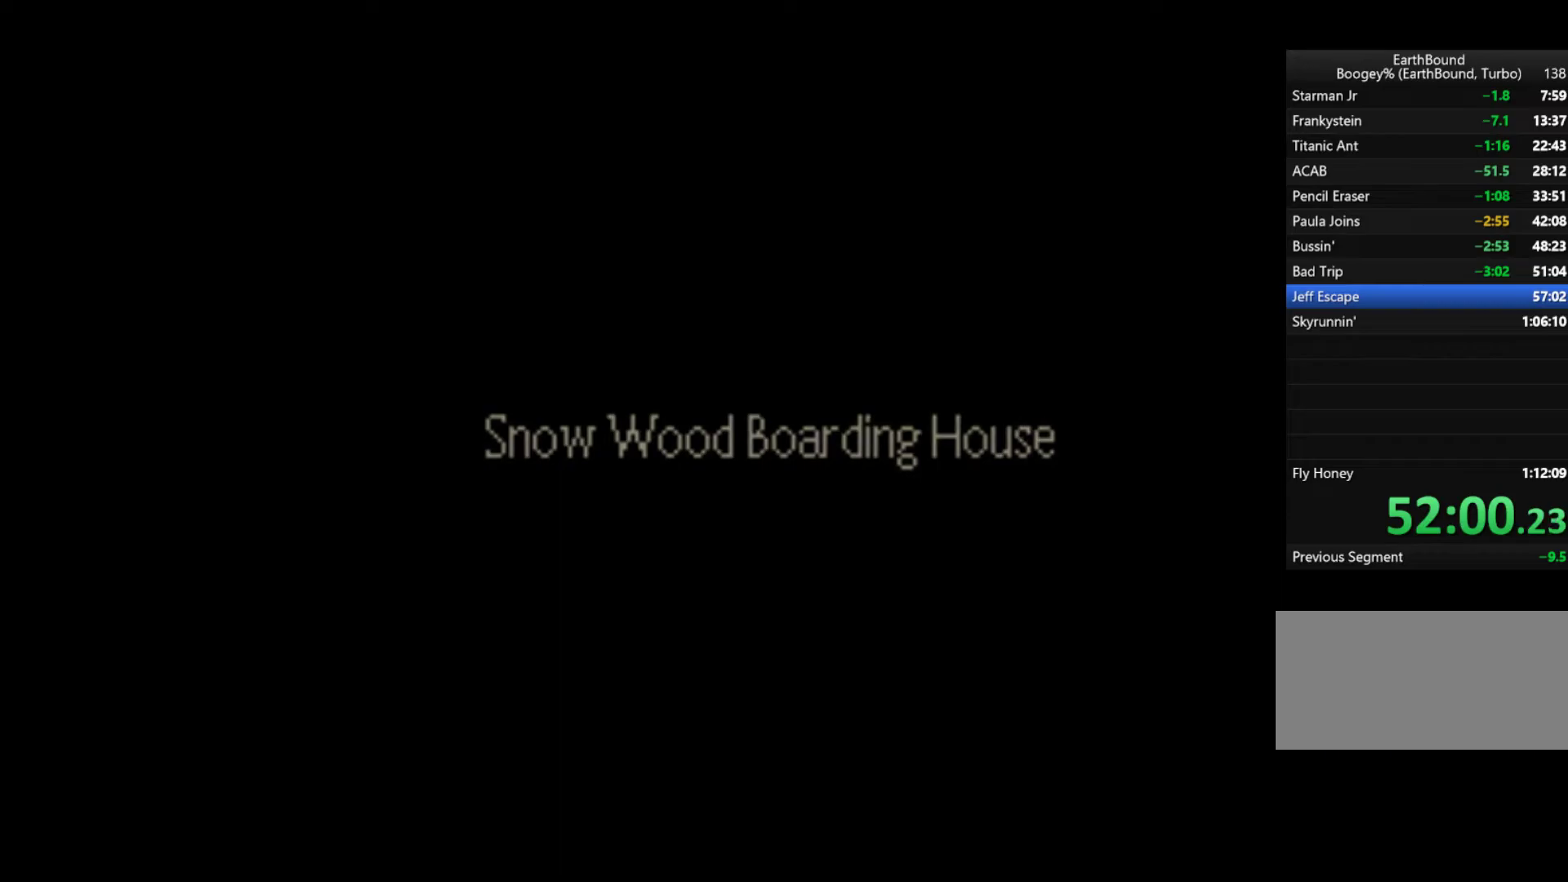
{"buttons": ["DPAD_LEFT"], "events": [[17, "START", "down"], [50, "START", "up"], [450, "DPAD_LEFT", "down"]]}
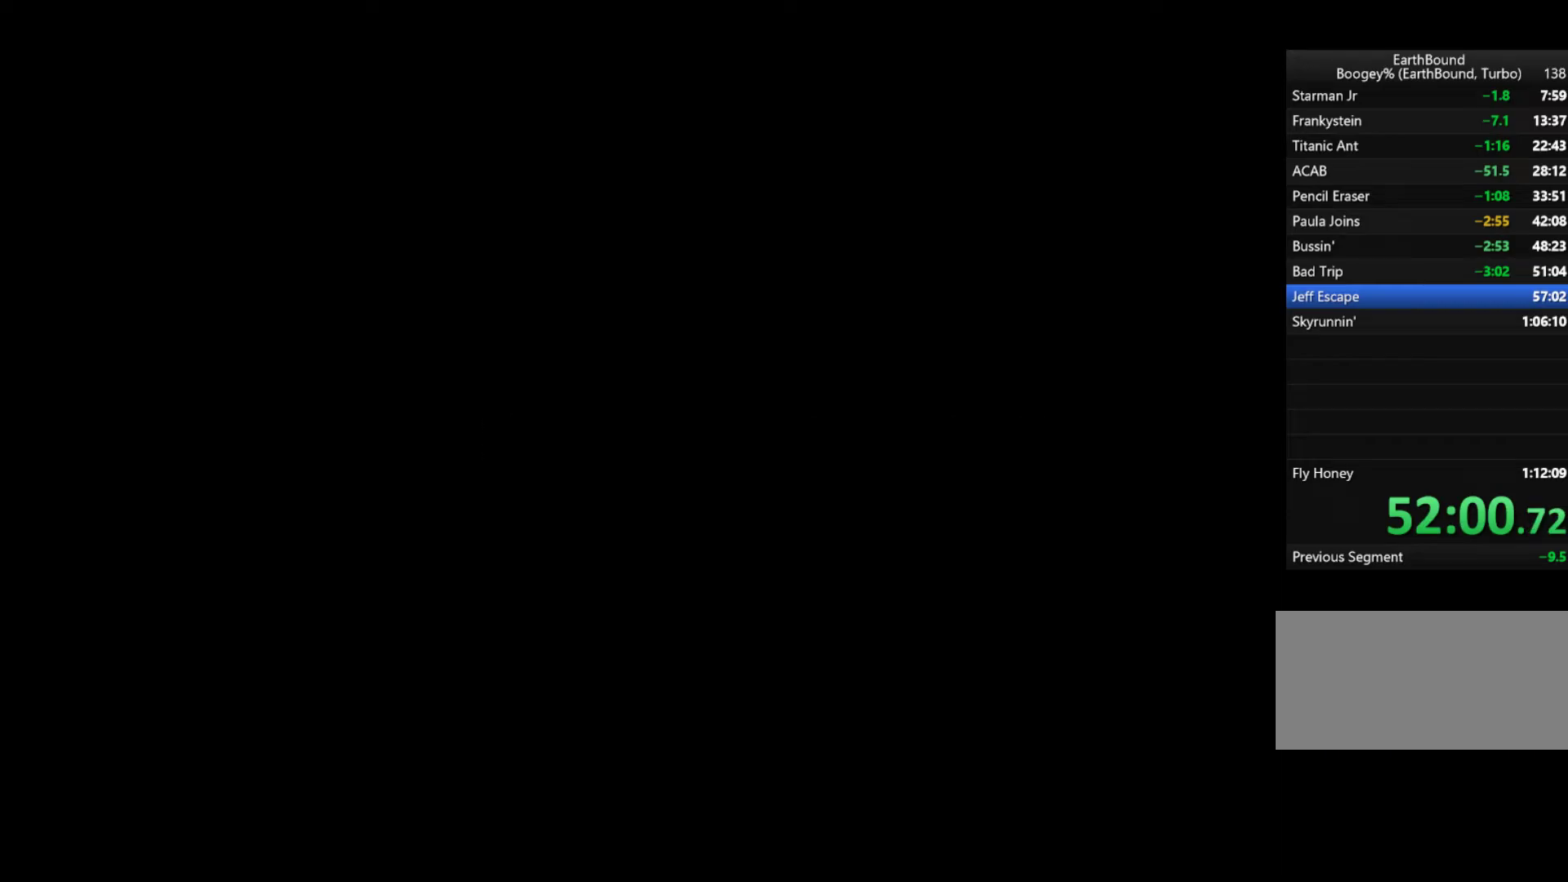
{"buttons": ["DPAD_LEFT"], "events": []}
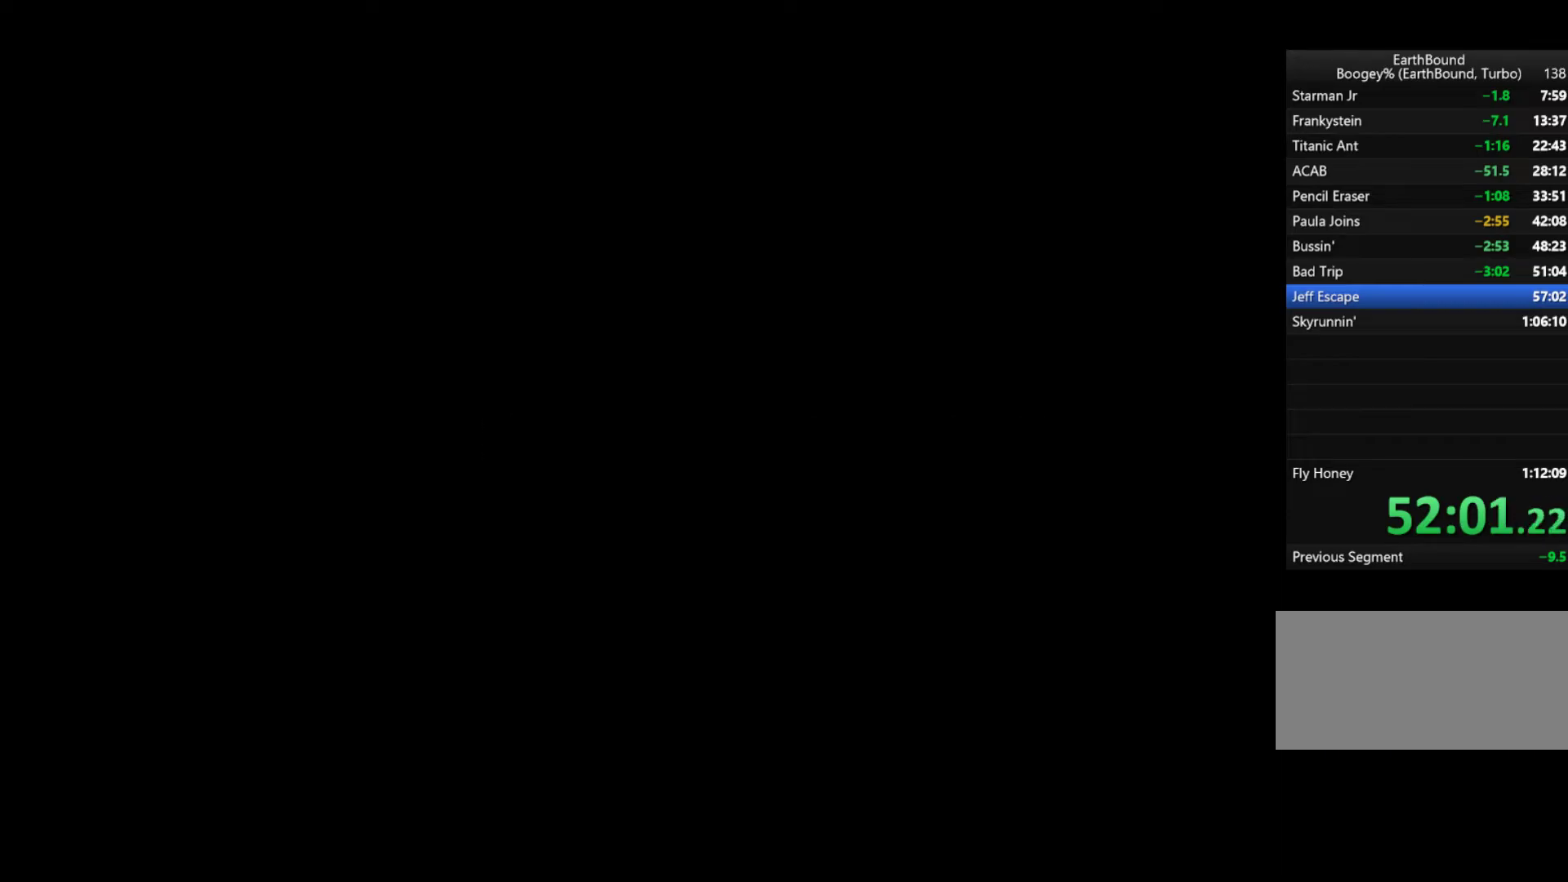
{"buttons": ["DPAD_LEFT"], "events": []}
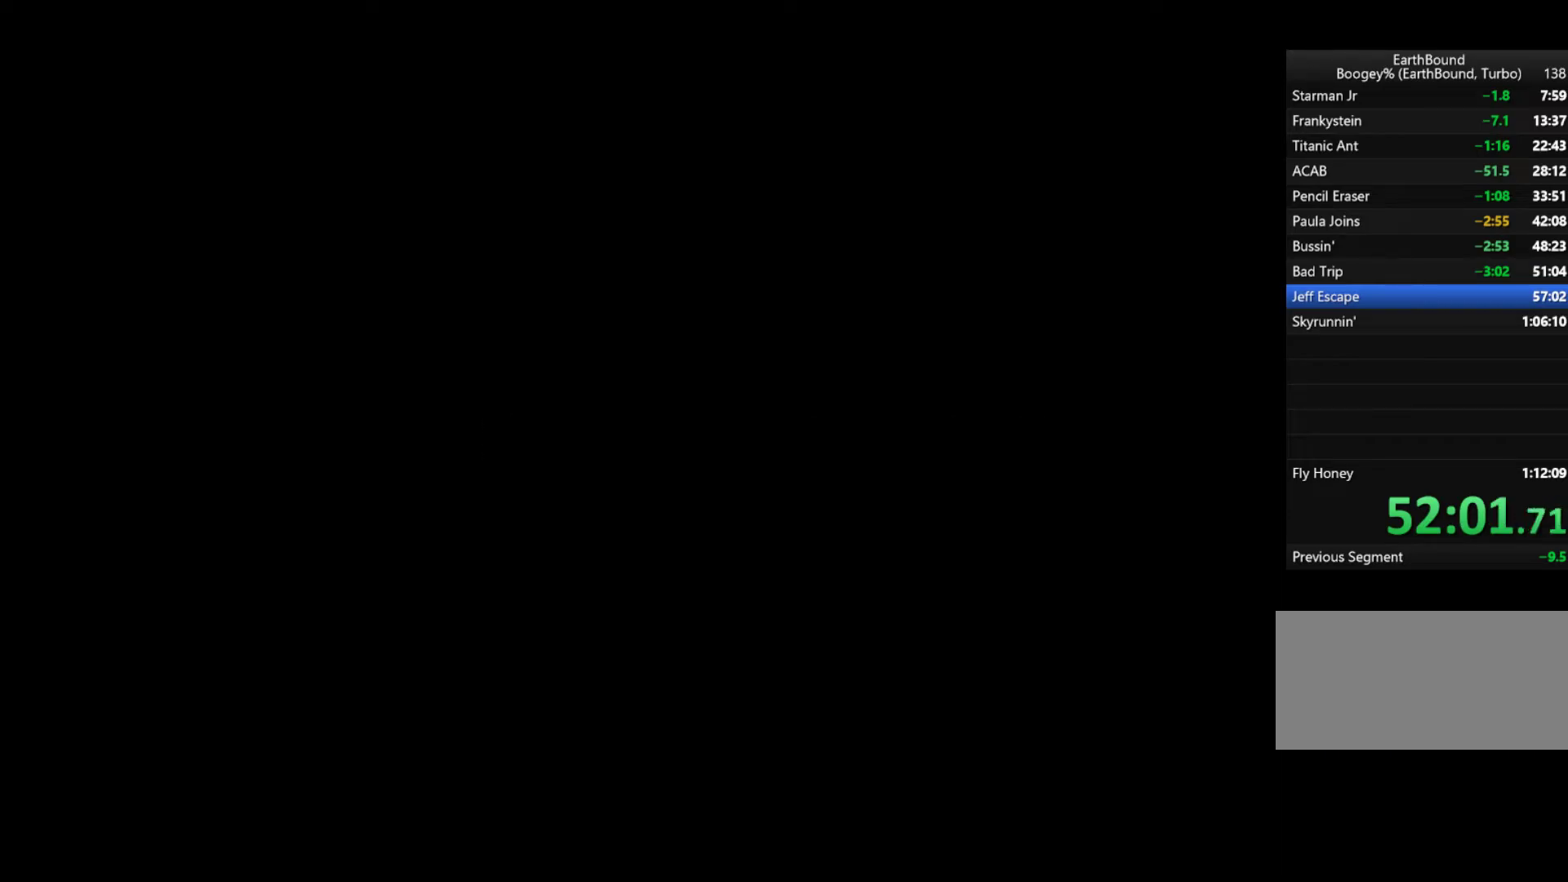
{"buttons": ["DPAD_LEFT"], "events": []}